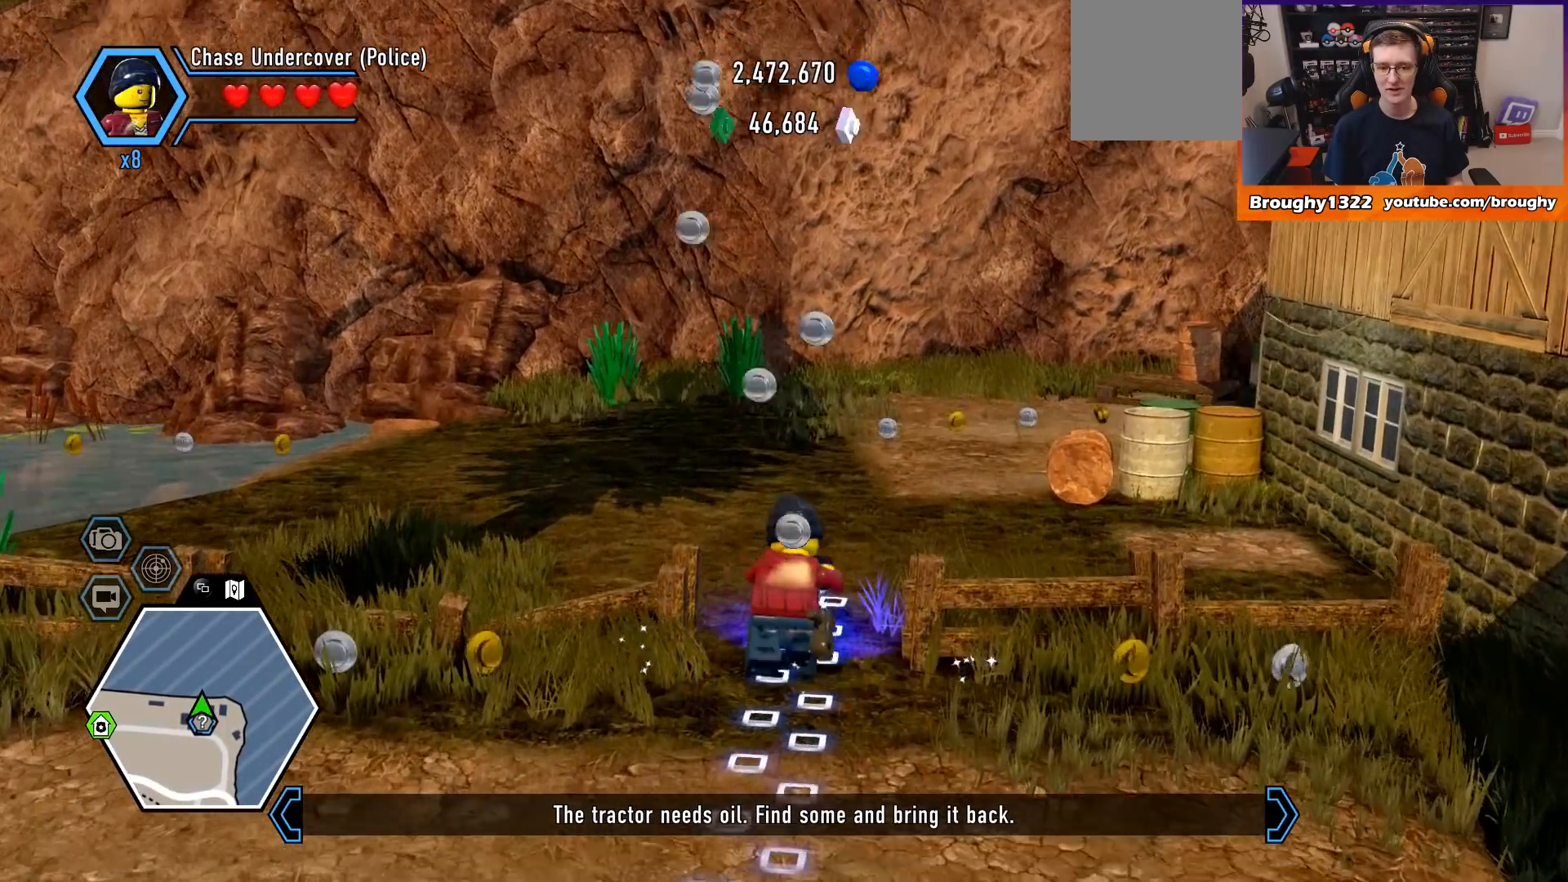
Gameplay with a controller (Xbox layout); each line is a JSON object with the inputs held at the frame after it. "events" lists button and stick changes between this image and that frame as [ms after this image, input, new state], when the widget could be followed in between.
{"buttons": [], "left_stick": "up", "right_stick": "down", "events": []}
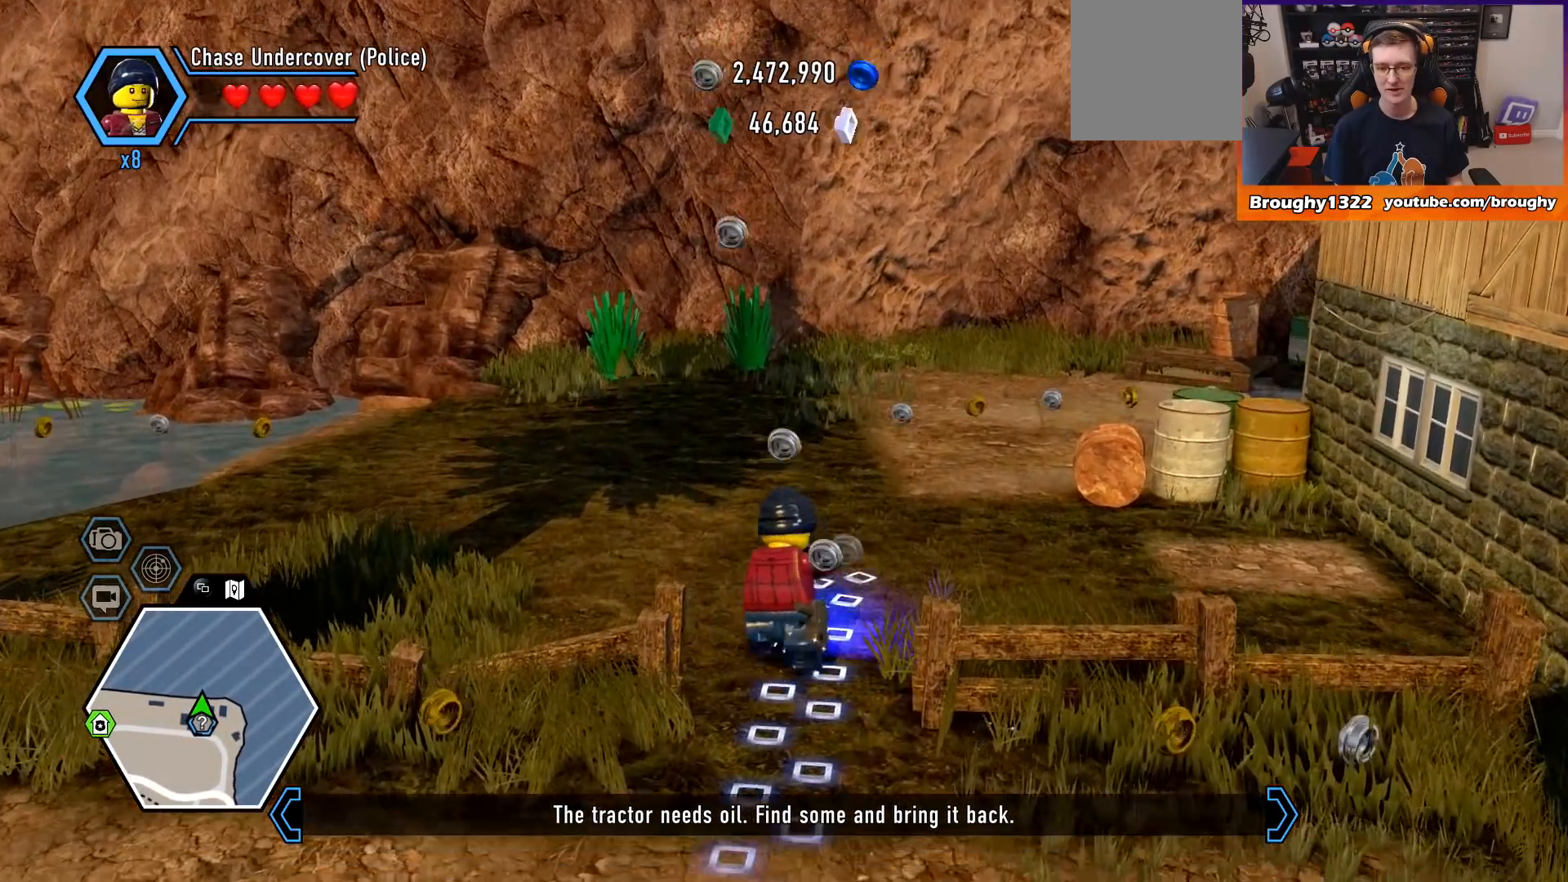
{"buttons": [], "left_stick": "up-right", "right_stick": "down", "events": [[133, "left_stick", "up-right"]]}
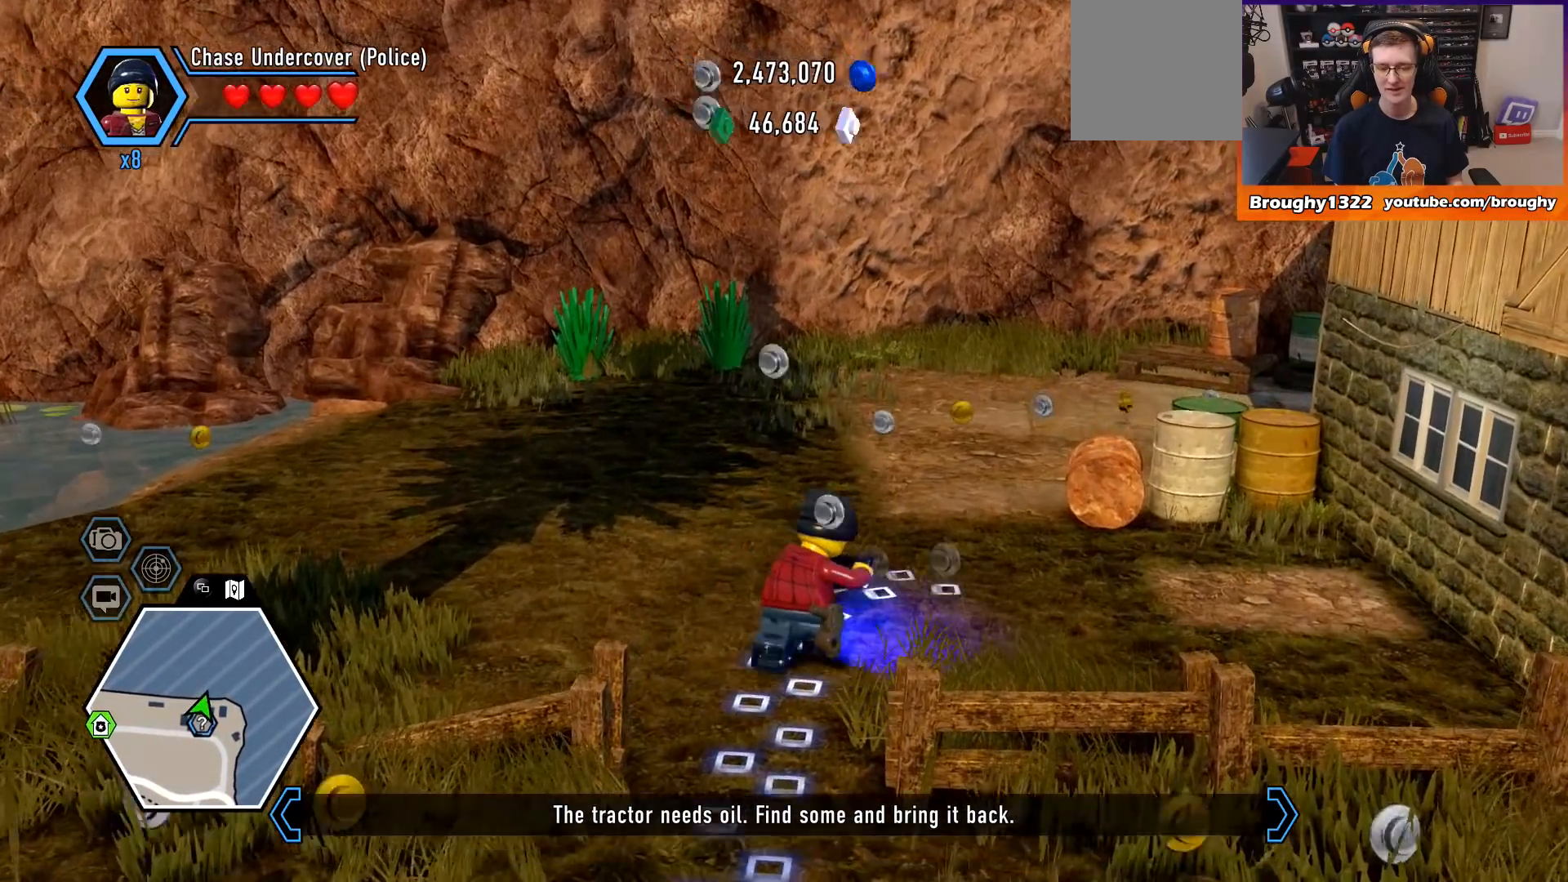
{"buttons": [], "left_stick": "right", "right_stick": "down", "events": [[500, "left_stick", "right"]]}
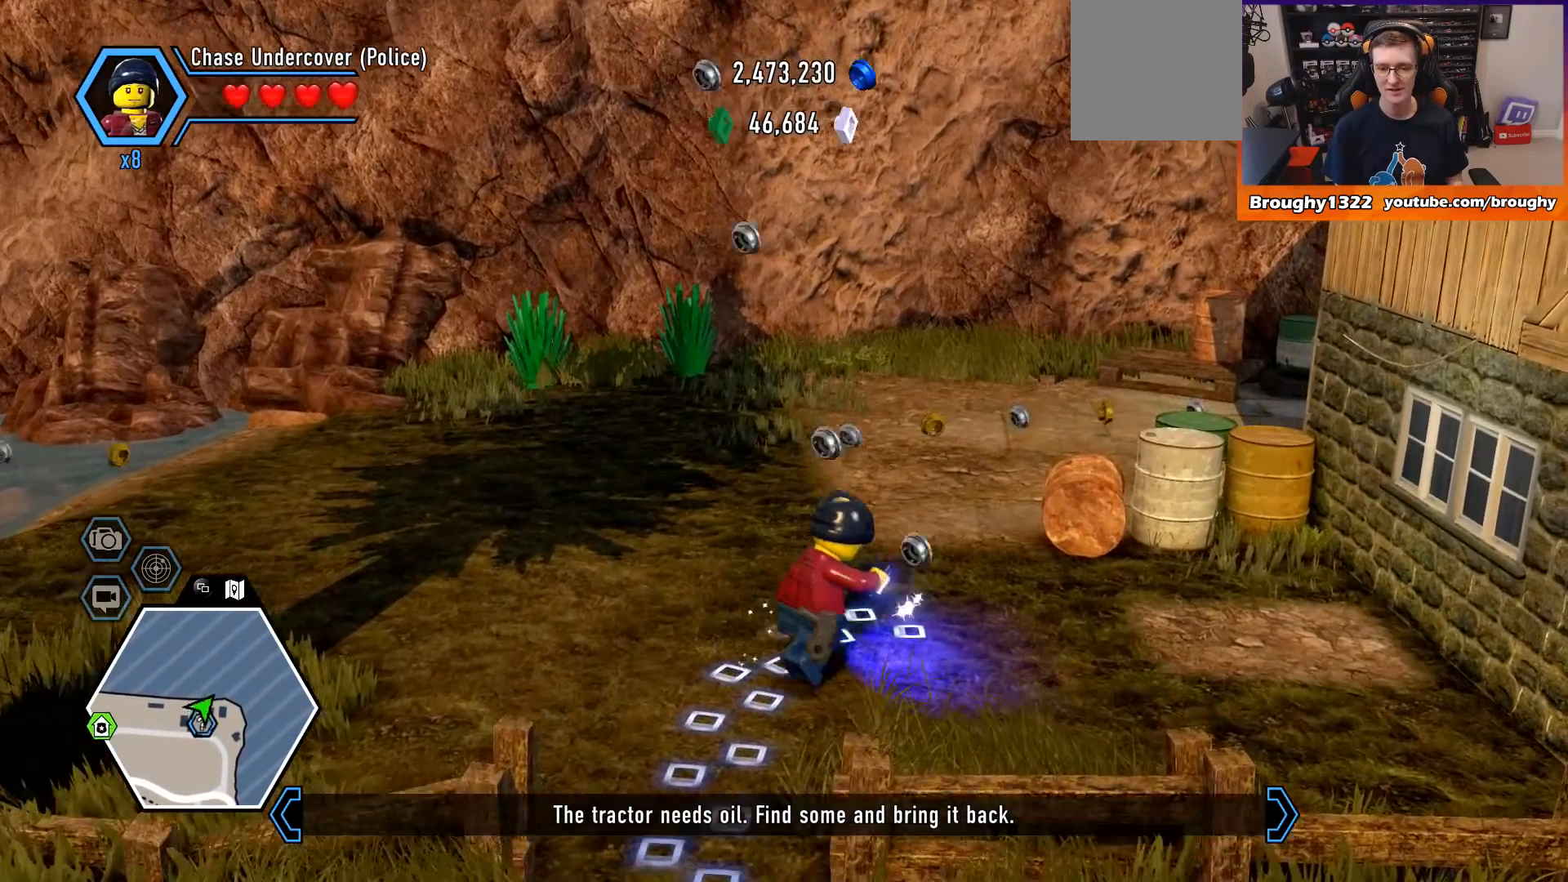
{"buttons": [], "left_stick": "right", "right_stick": "center", "events": [[200, "right_stick", "center"]]}
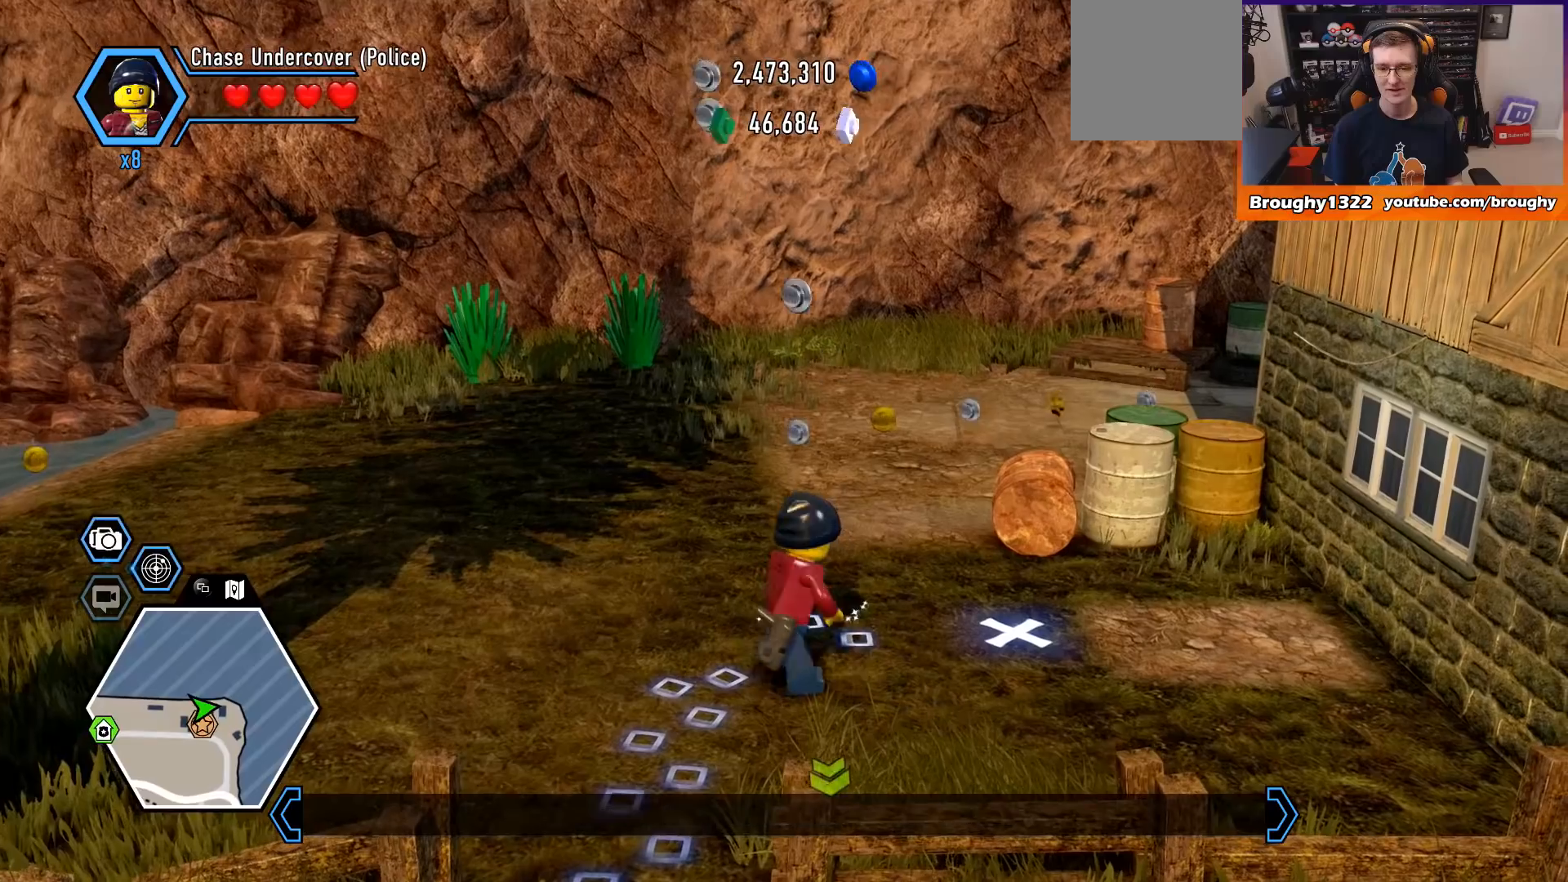
{"buttons": [], "left_stick": "center", "right_stick": "center", "events": [[33, "left_stick", "up-right"], [300, "left_stick", "center"]]}
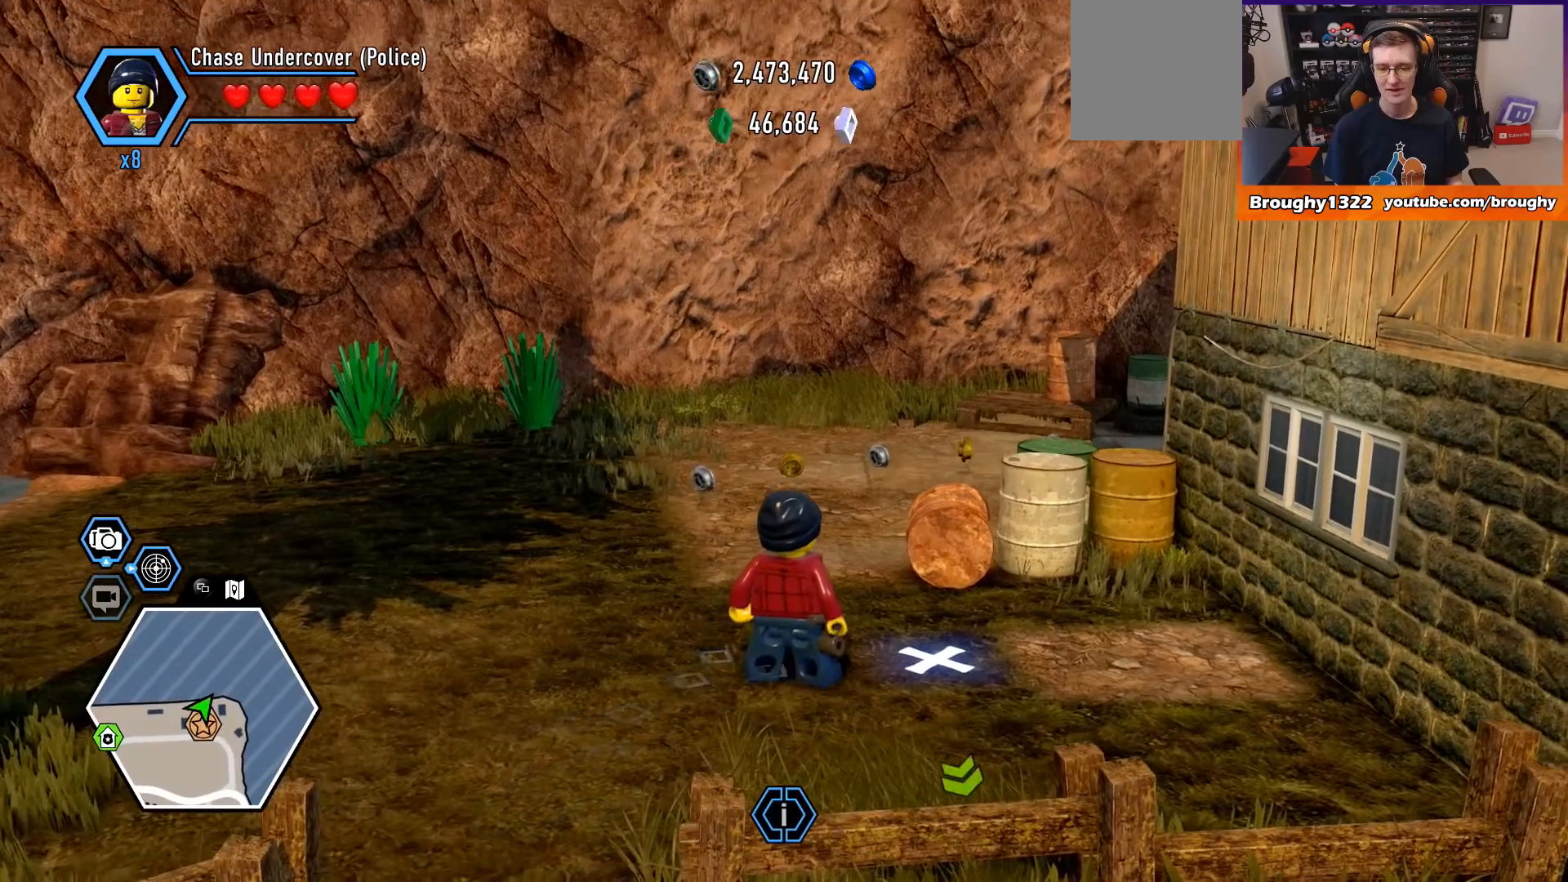
{"buttons": [], "left_stick": "right", "right_stick": "center", "events": [[300, "left_stick", "right"]]}
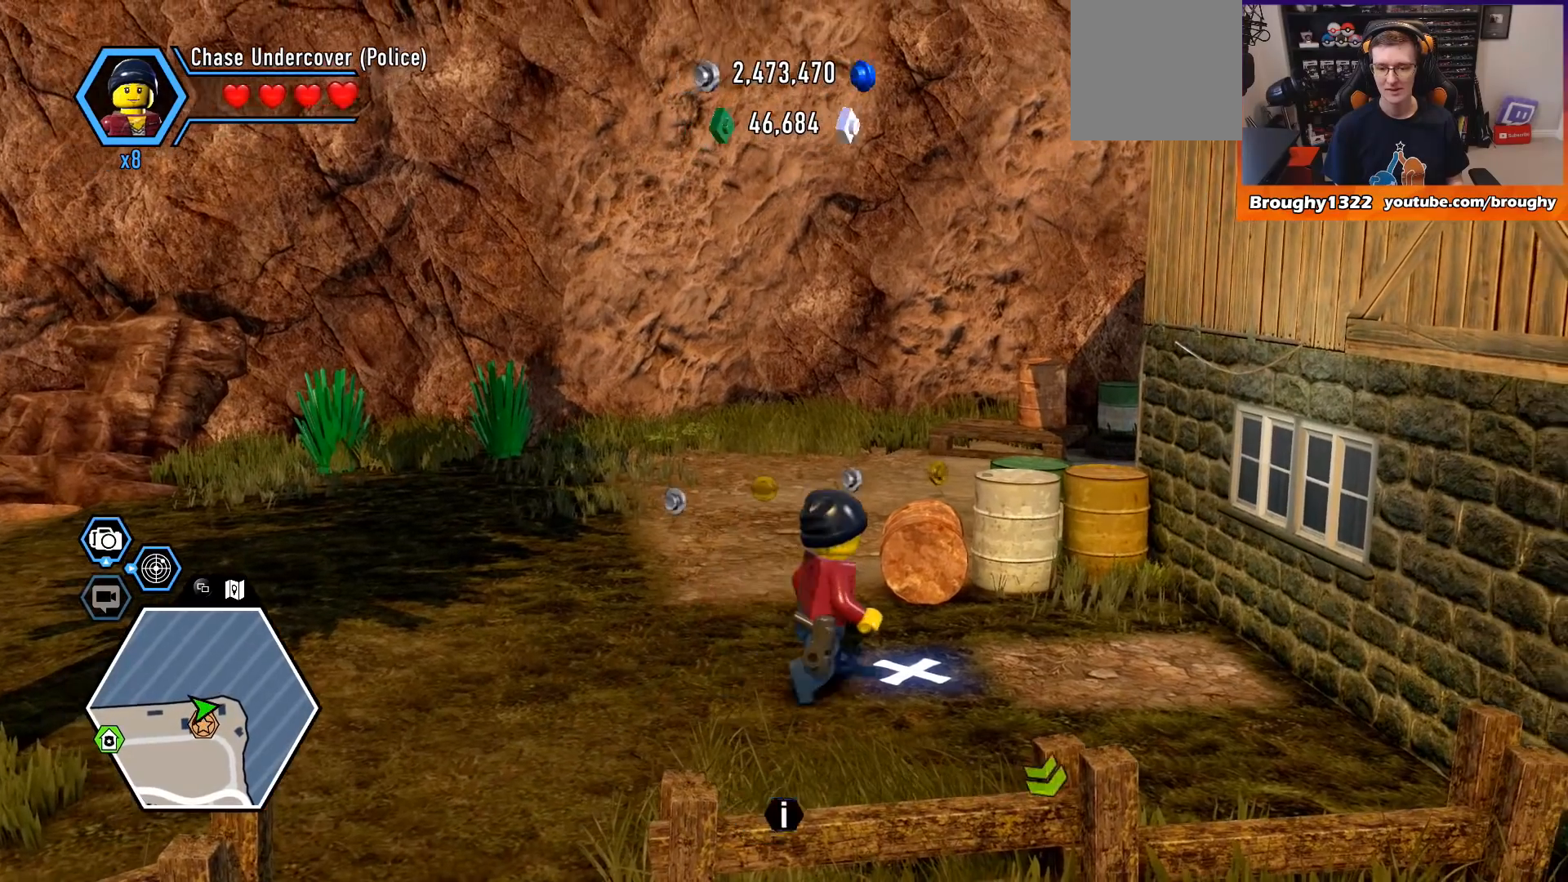
{"buttons": [], "left_stick": "center", "right_stick": "center", "events": [[333, "left_stick", "center"]]}
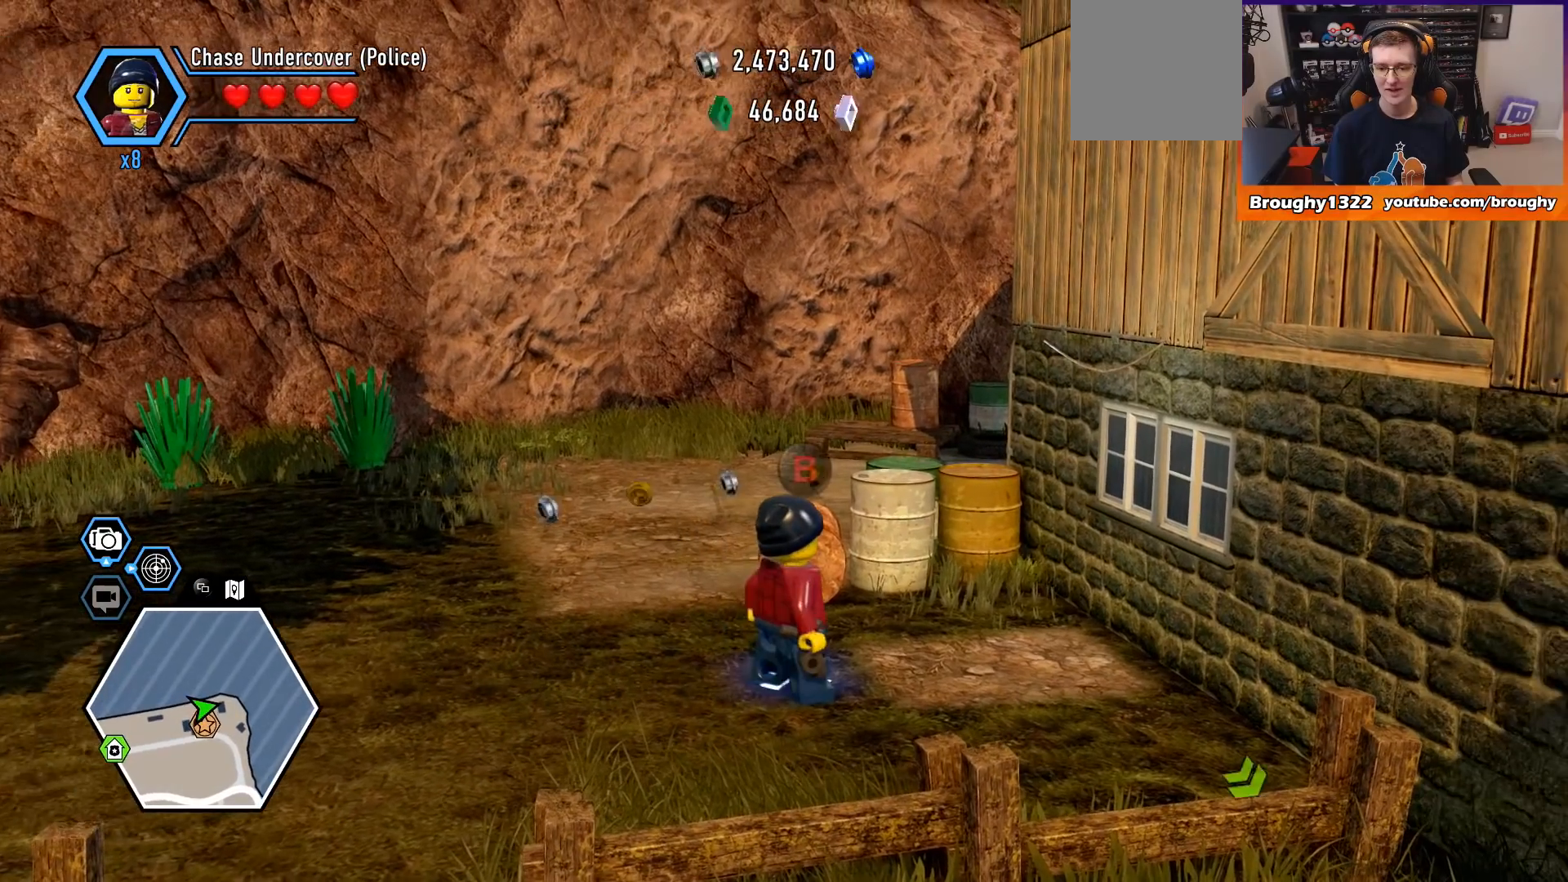
{"buttons": [], "left_stick": "center", "right_stick": "center", "events": [[67, "left_stick", "right"], [267, "left_stick", "center"]]}
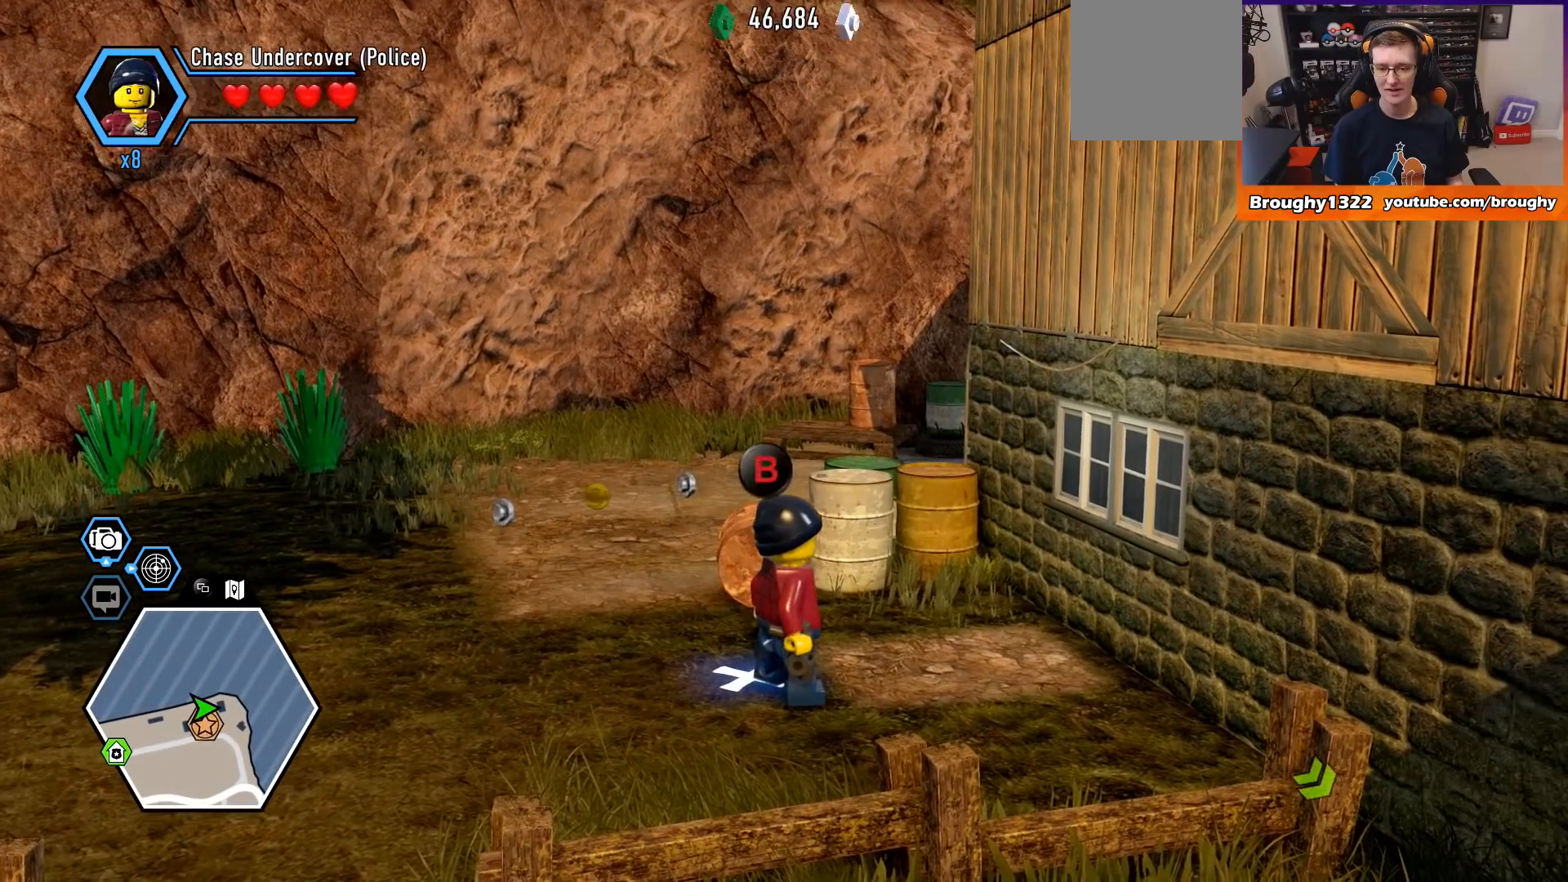
{"buttons": ["B"], "left_stick": "center", "right_stick": "center", "events": [[500, "B", "down"]]}
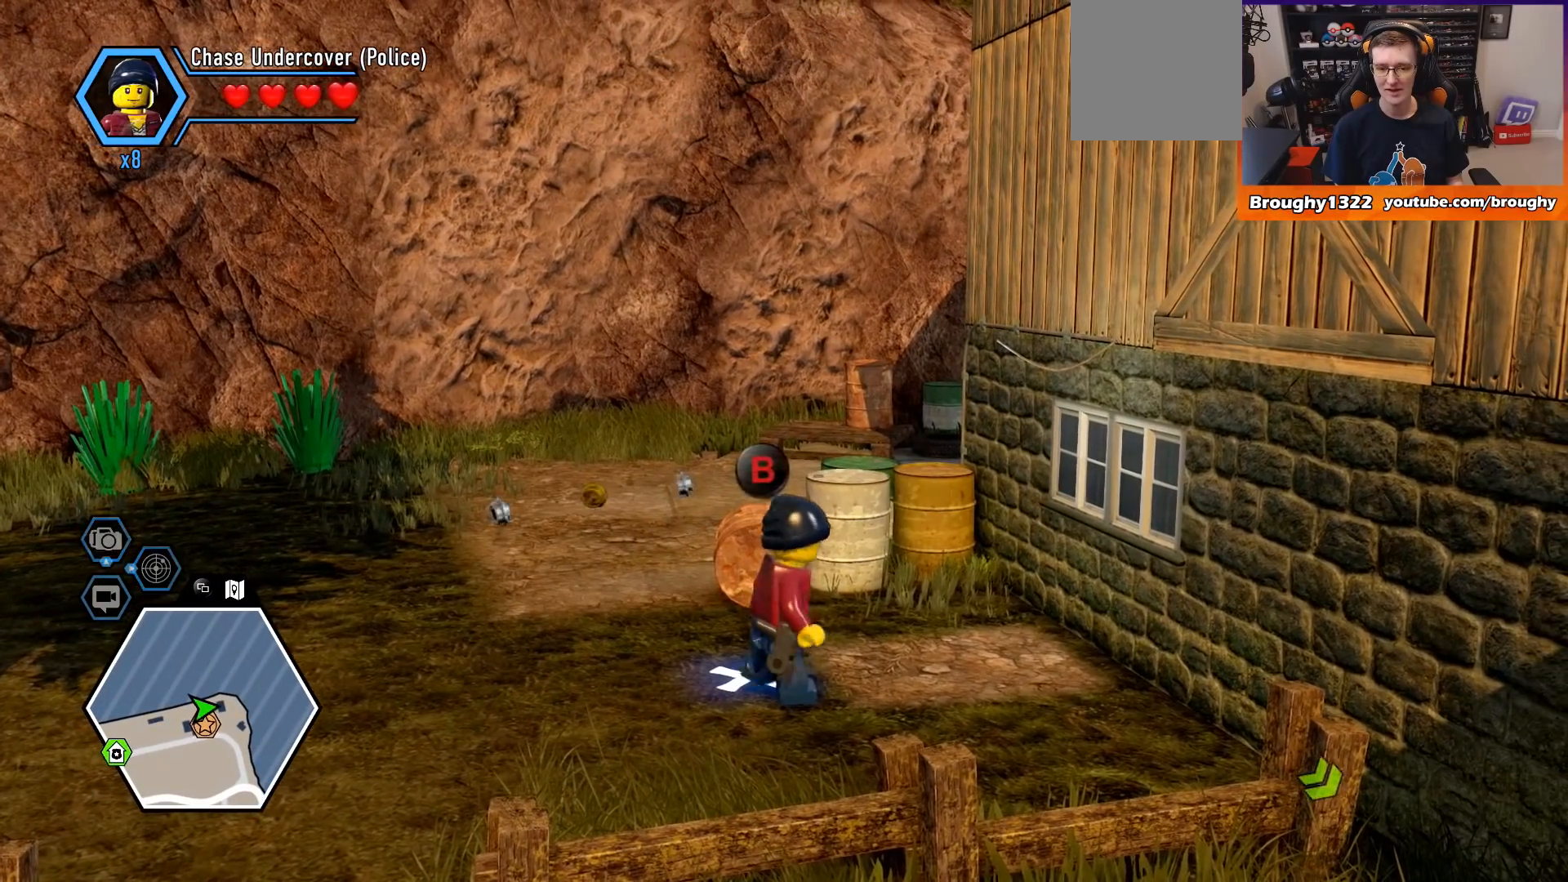
{"buttons": [], "left_stick": "center", "right_stick": "center", "events": [[133, "B", "up"]]}
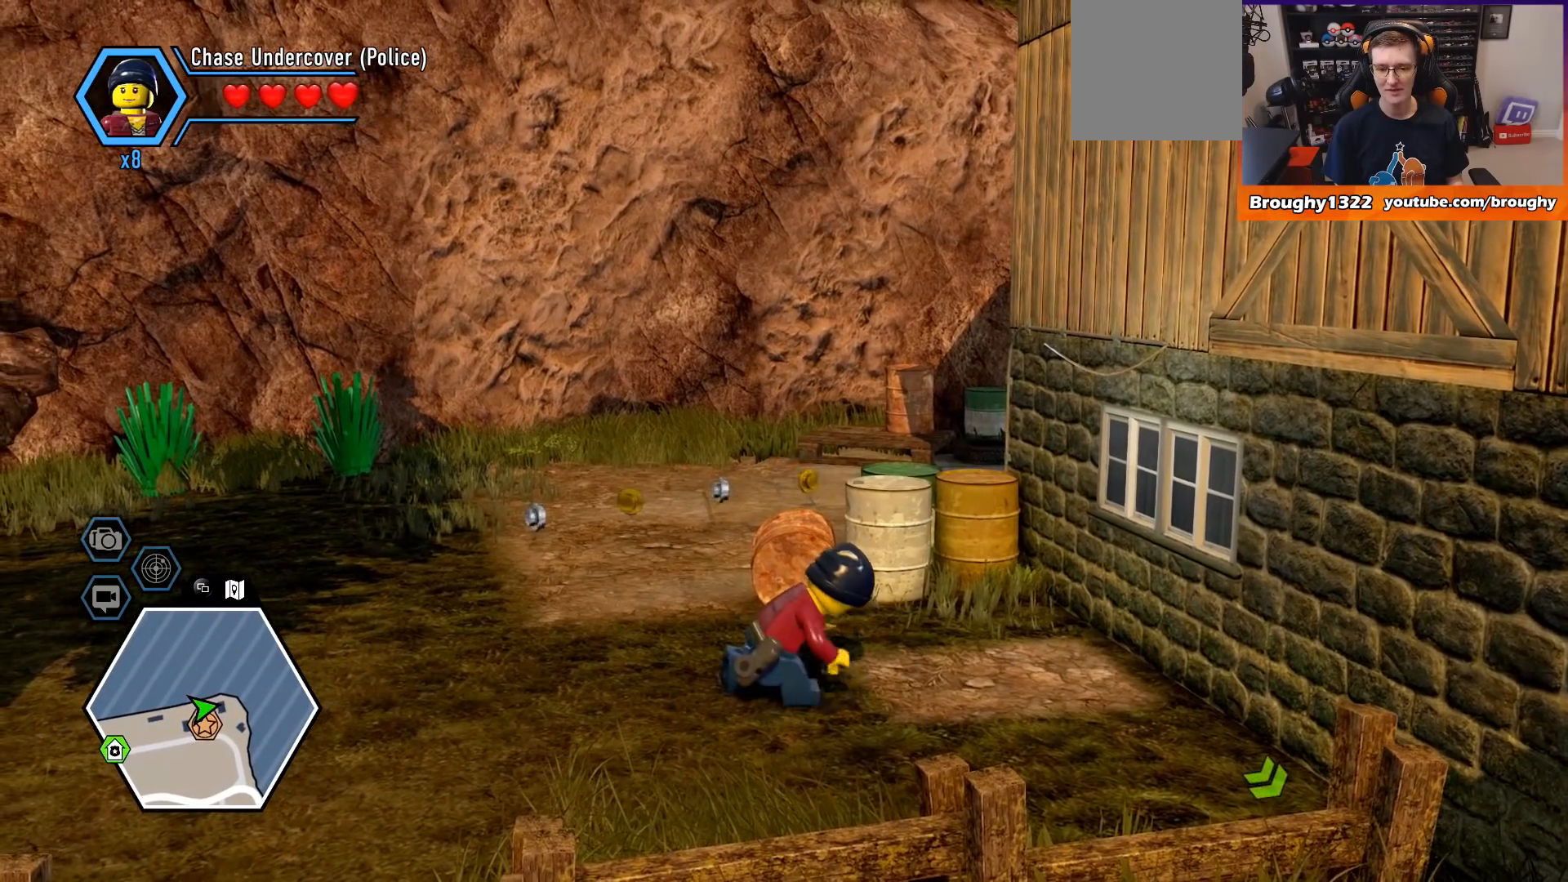
{"buttons": [], "left_stick": "center", "right_stick": "center", "events": []}
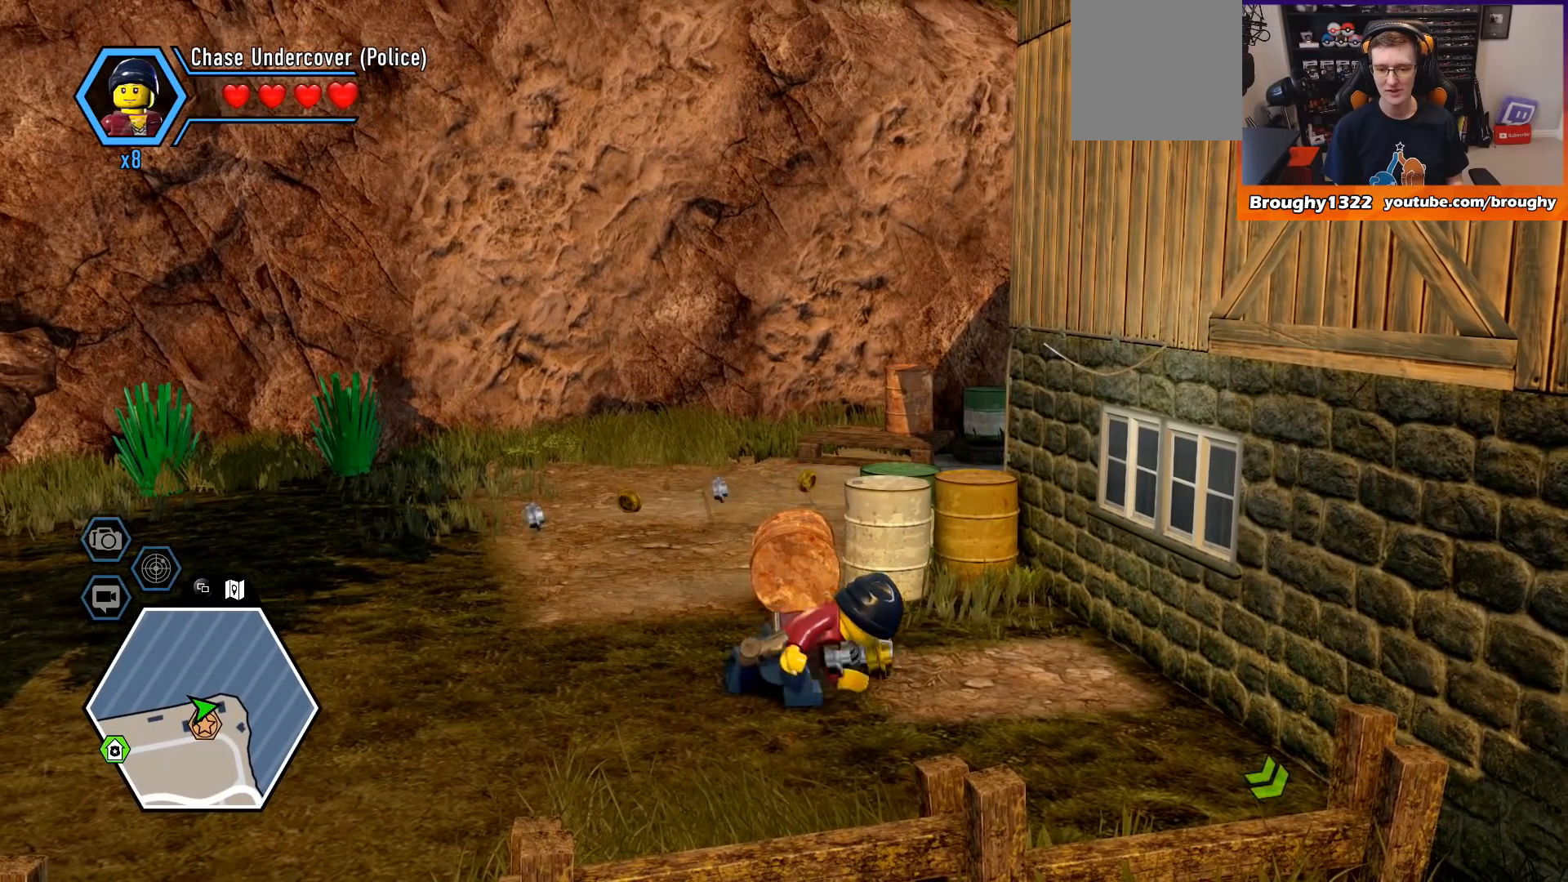
{"buttons": [], "left_stick": "center", "right_stick": "center", "events": []}
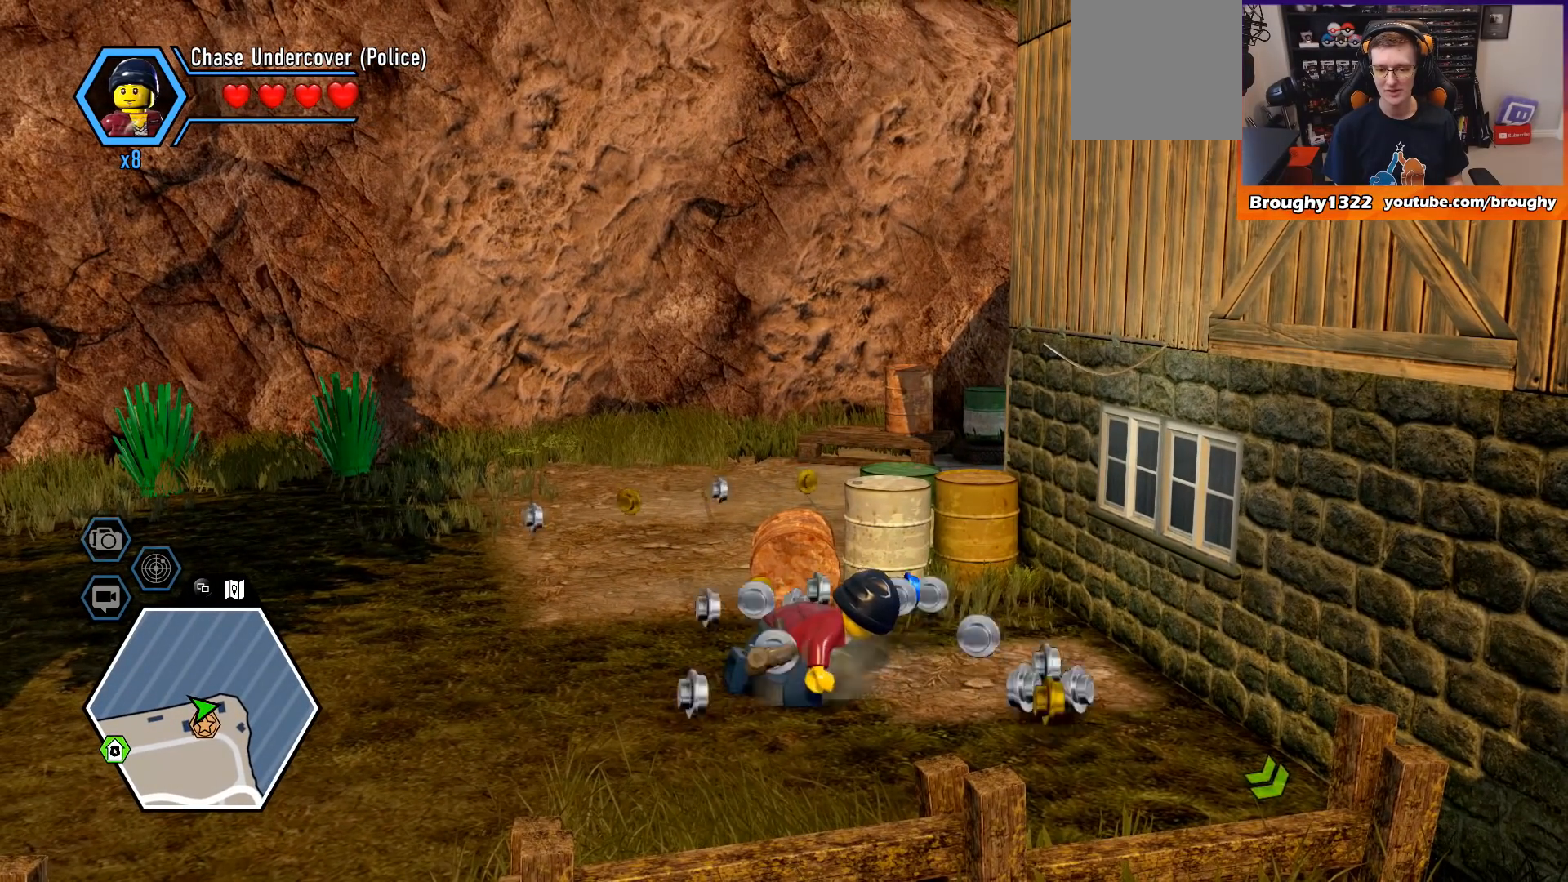
{"buttons": [], "left_stick": "center", "right_stick": "center", "events": []}
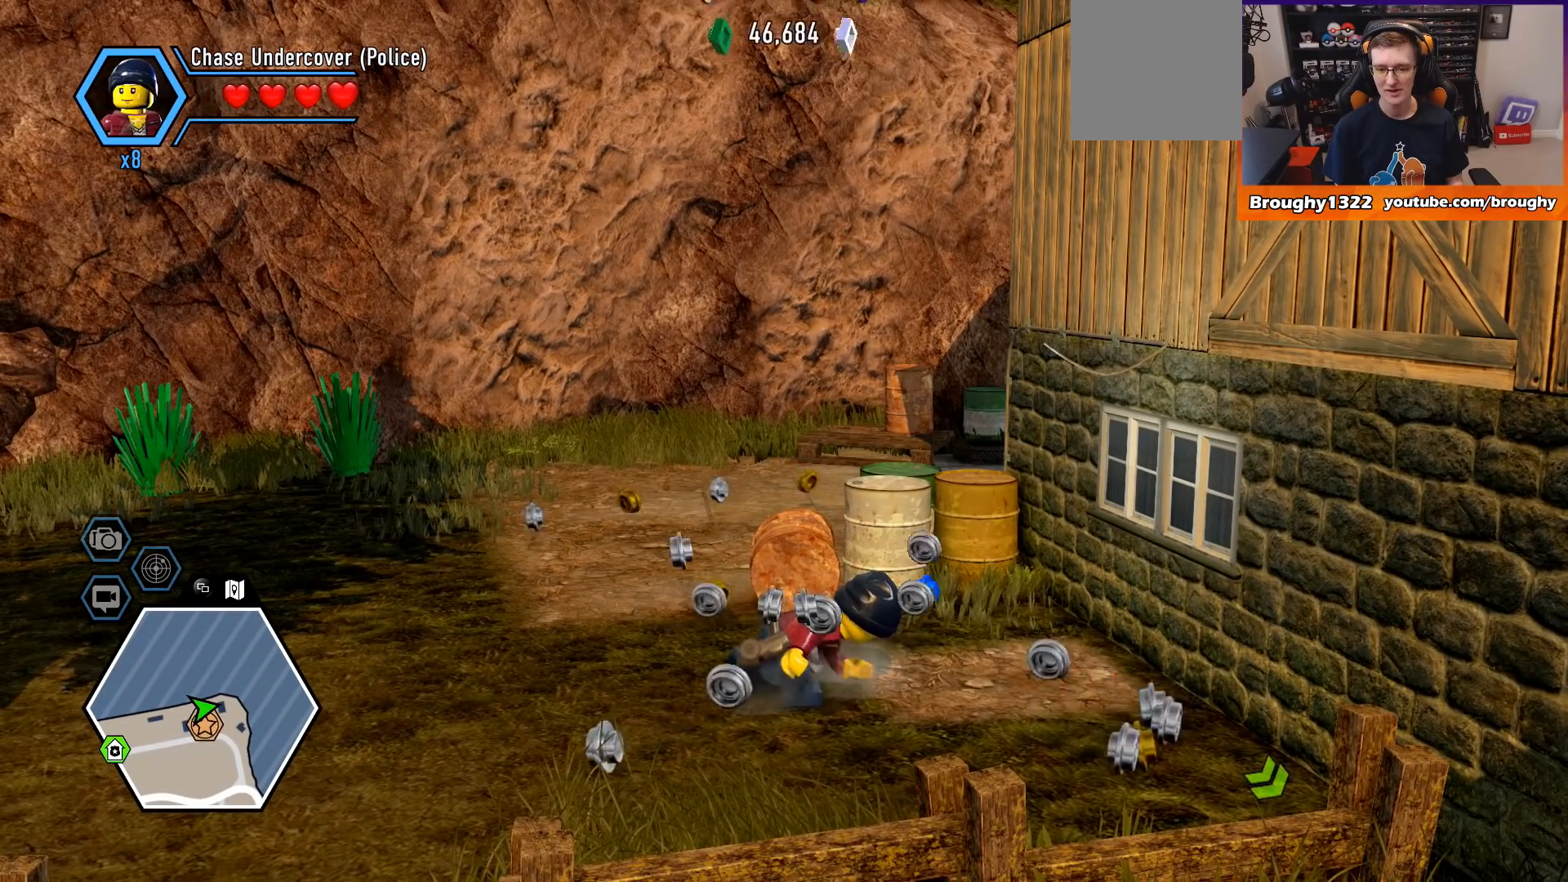
{"buttons": [], "left_stick": "center", "right_stick": "center", "events": []}
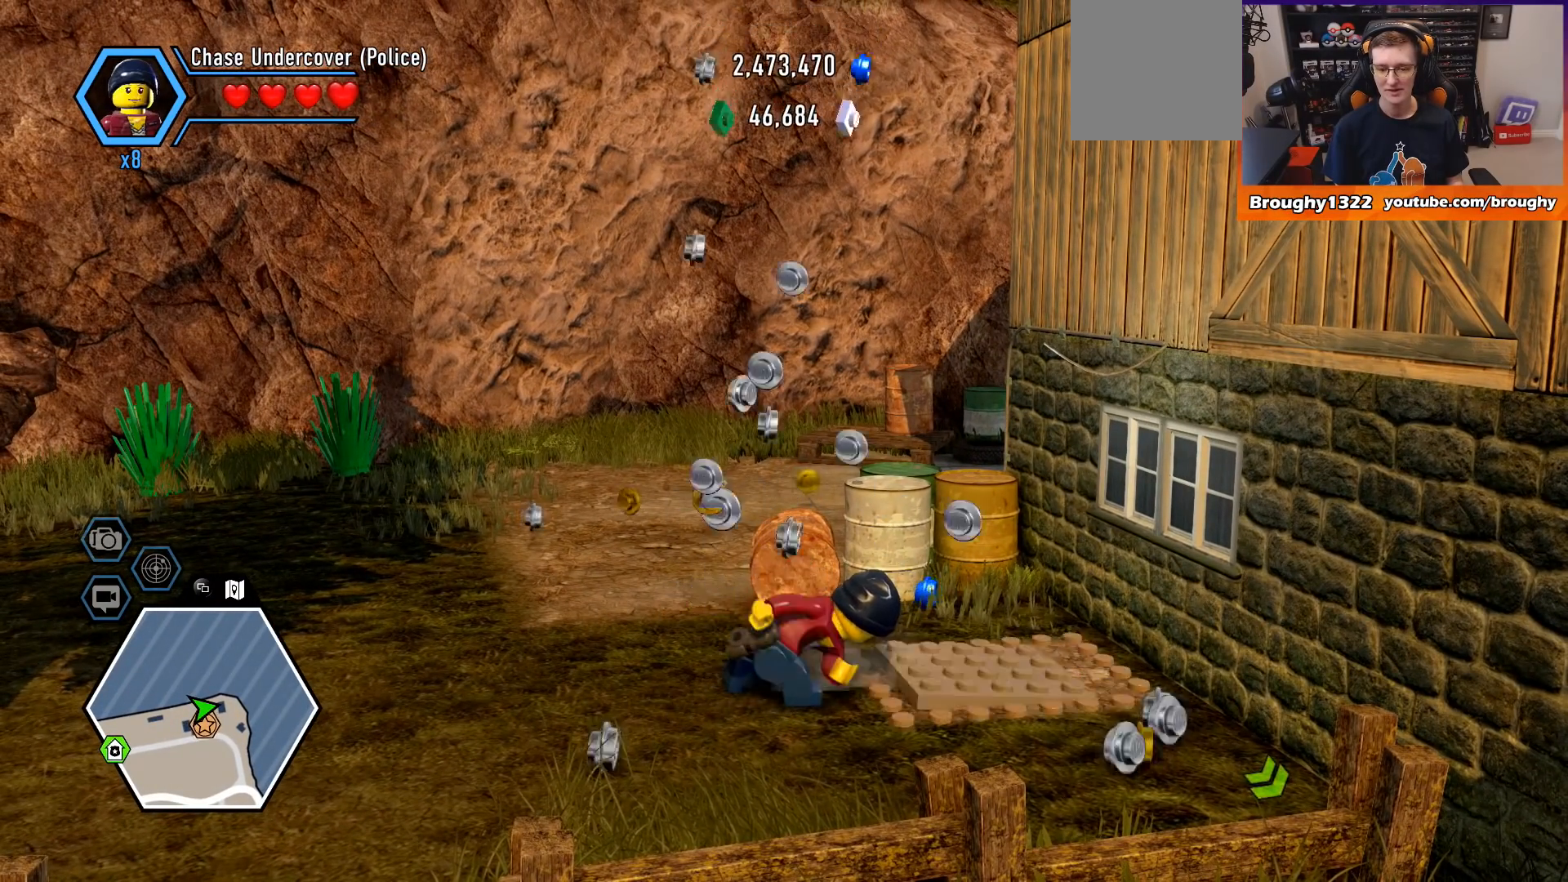
{"buttons": [], "left_stick": "center", "right_stick": "center", "events": [[67, "left_stick", "up-right"], [500, "left_stick", "center"]]}
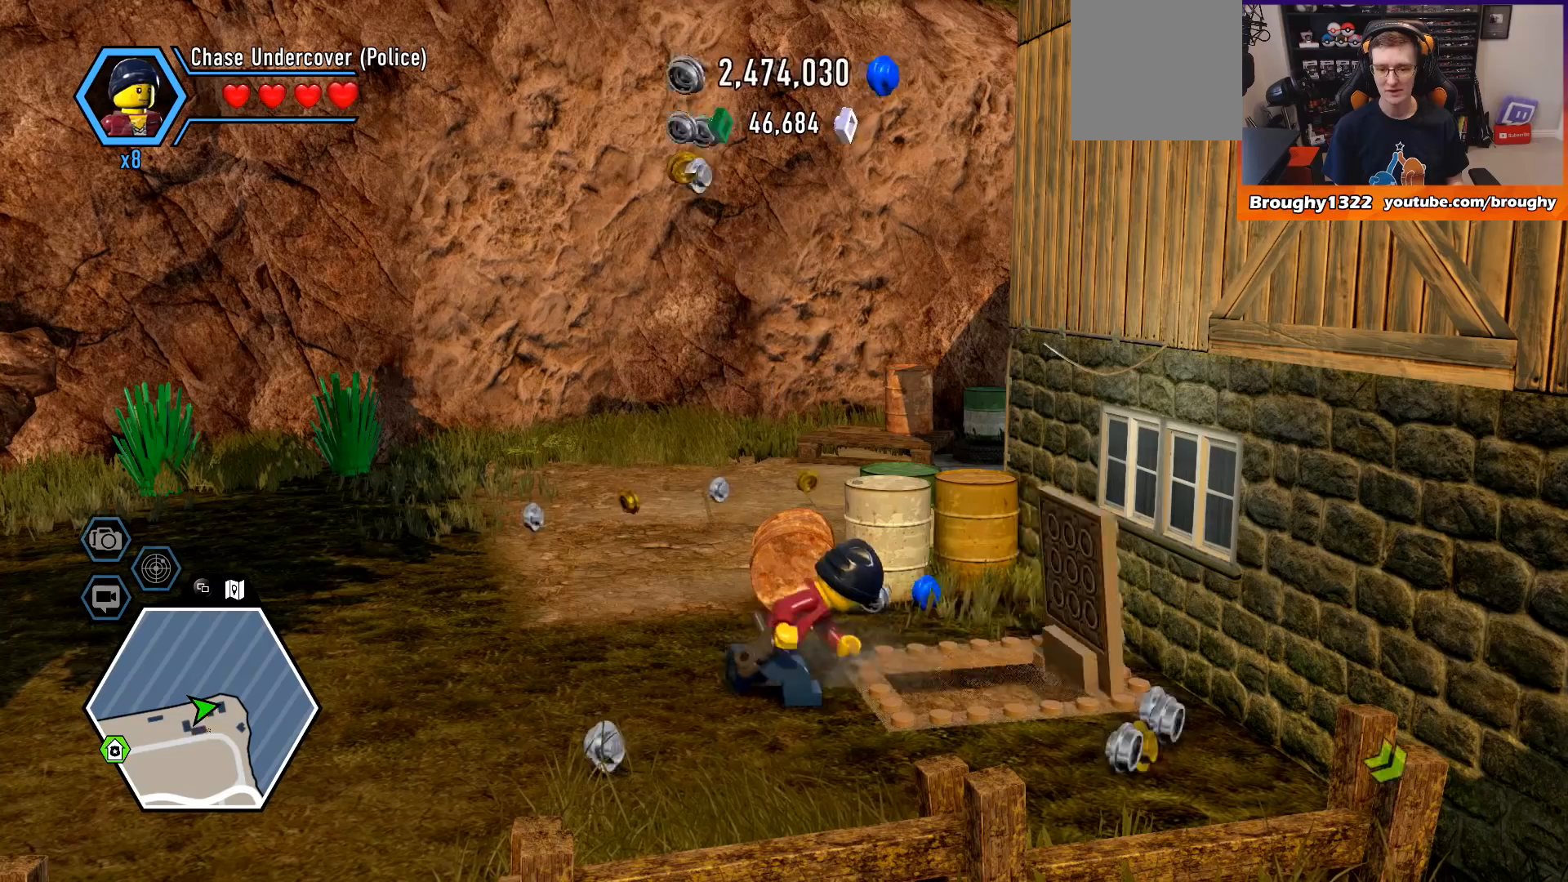
{"buttons": [], "left_stick": "center", "right_stick": "center", "events": []}
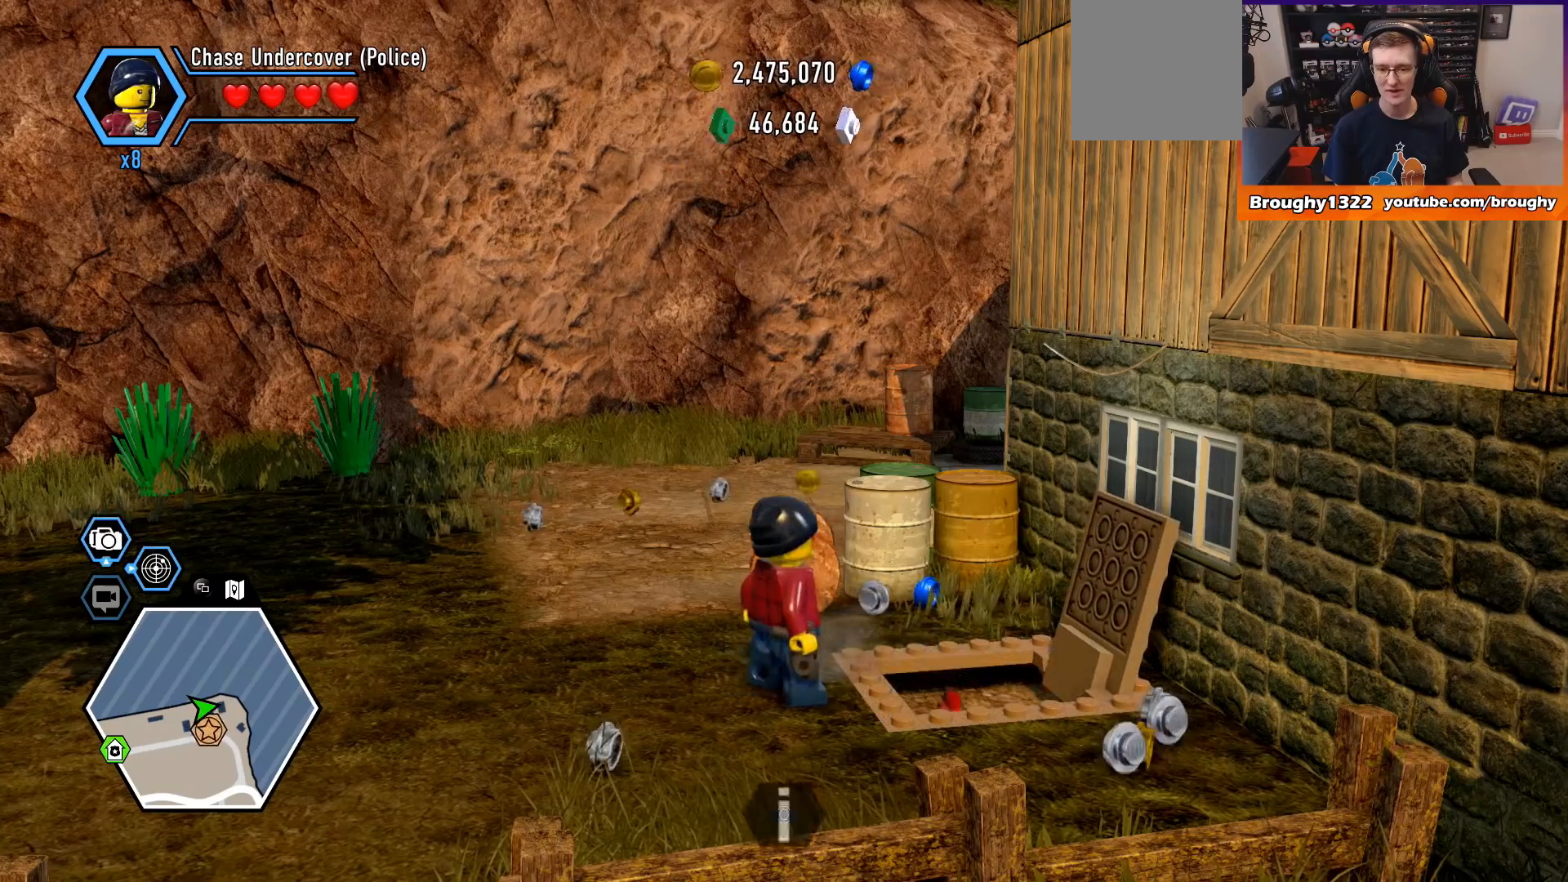
{"buttons": [], "left_stick": "up-right", "right_stick": "center", "events": [[33, "left_stick", "up-right"]]}
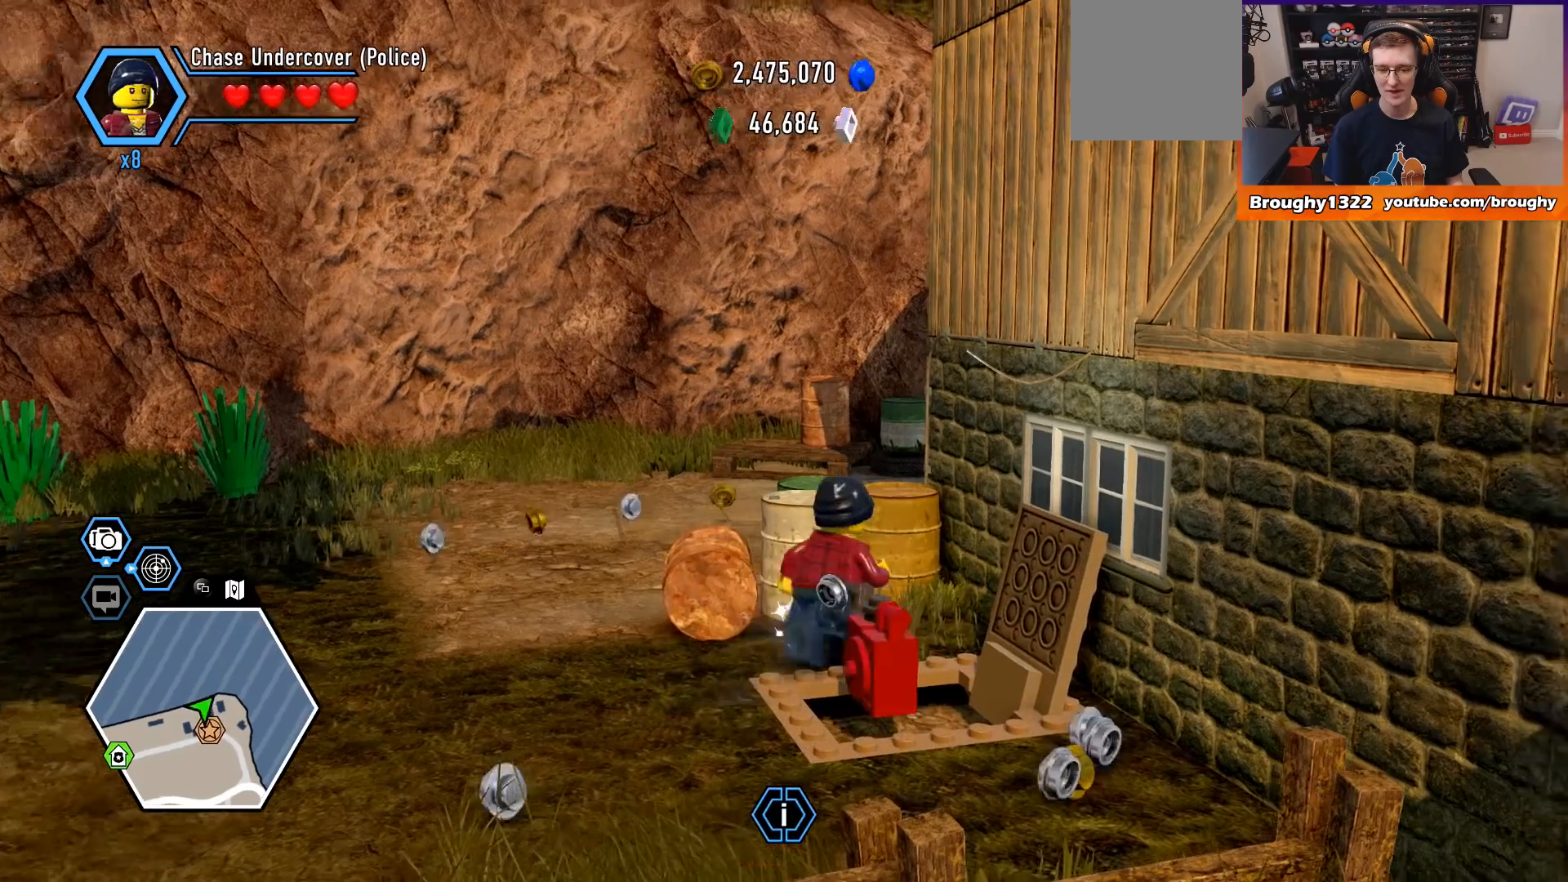
{"buttons": [], "left_stick": "down-left", "right_stick": "center", "events": [[133, "left_stick", "center"], [233, "left_stick", "down-left"]]}
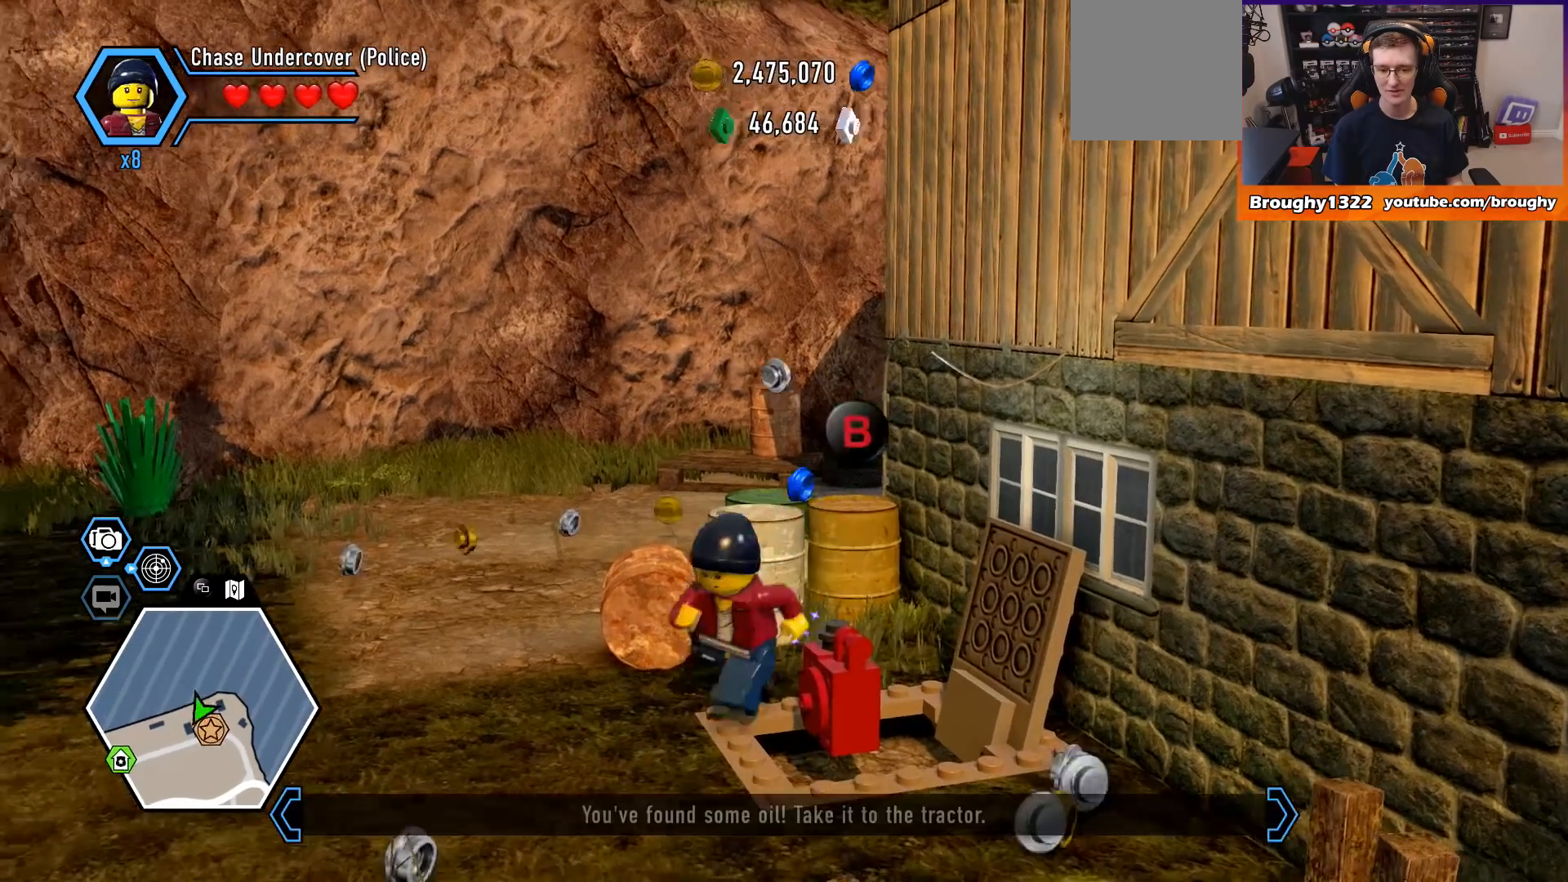
{"buttons": [], "left_stick": "down", "right_stick": "center", "events": [[400, "left_stick", "down"]]}
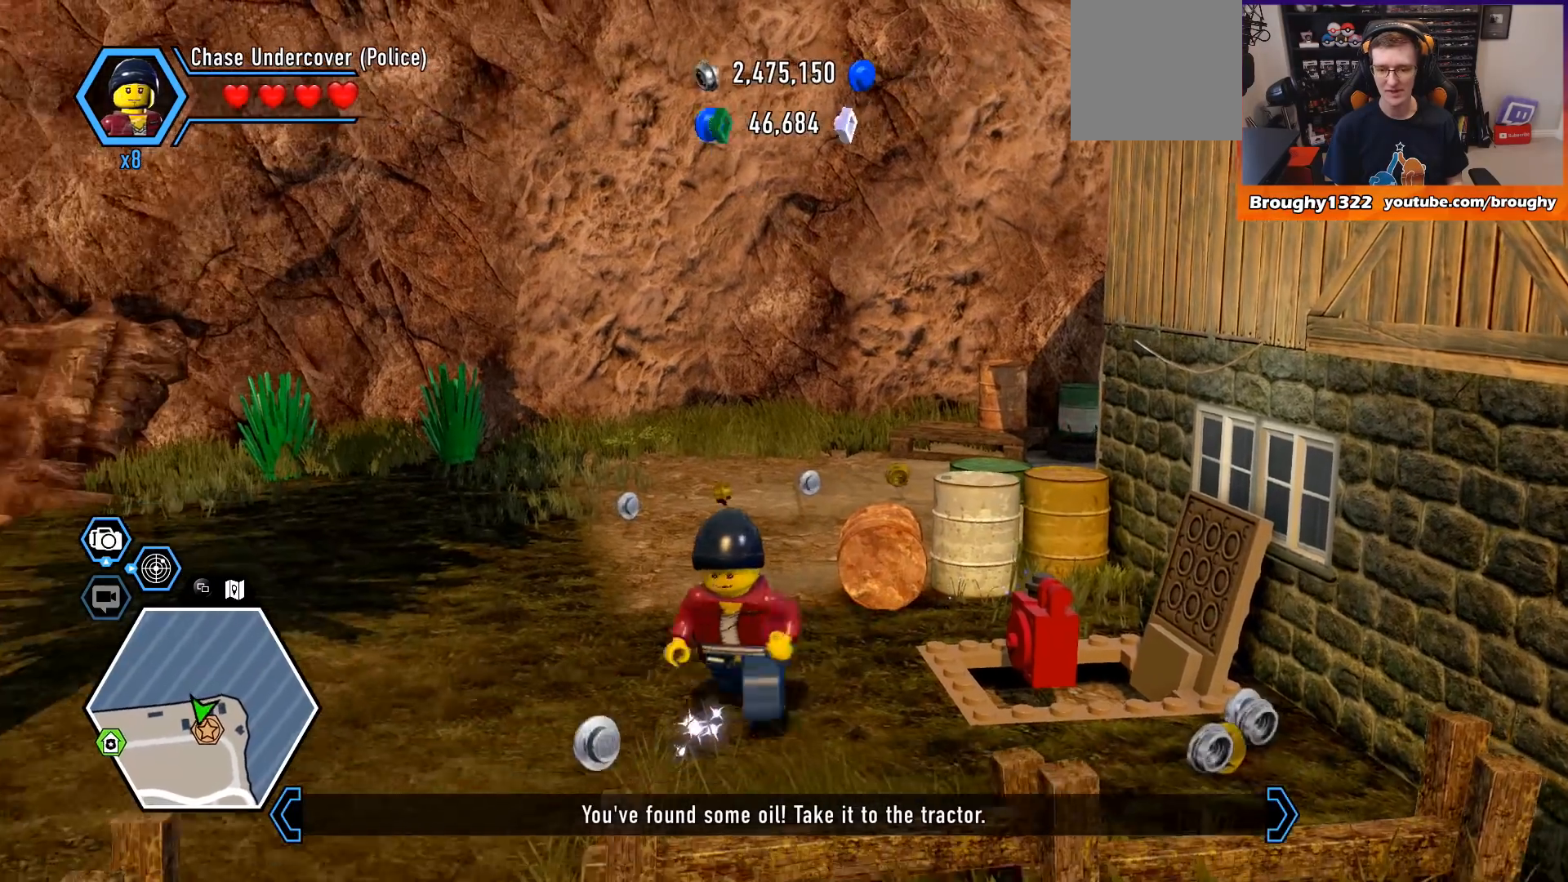
{"buttons": [], "left_stick": "right", "right_stick": "center", "events": [[100, "left_stick", "down-right"], [300, "left_stick", "right"]]}
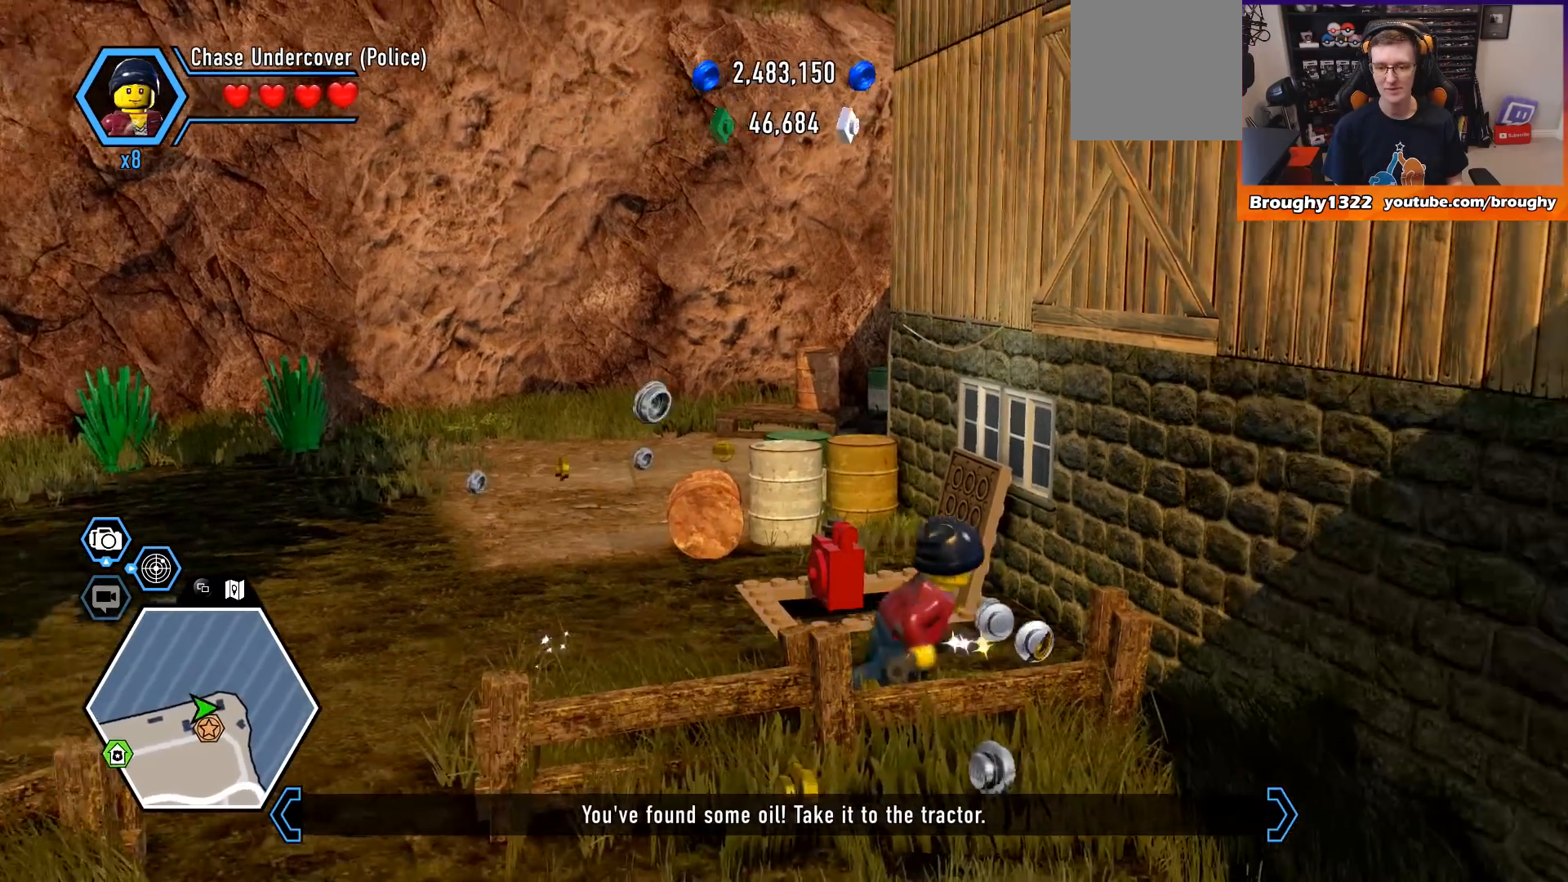
{"buttons": [], "left_stick": "down-left", "right_stick": "center", "events": [[67, "left_stick", "up-right"], [267, "left_stick", "left"], [467, "left_stick", "down-left"]]}
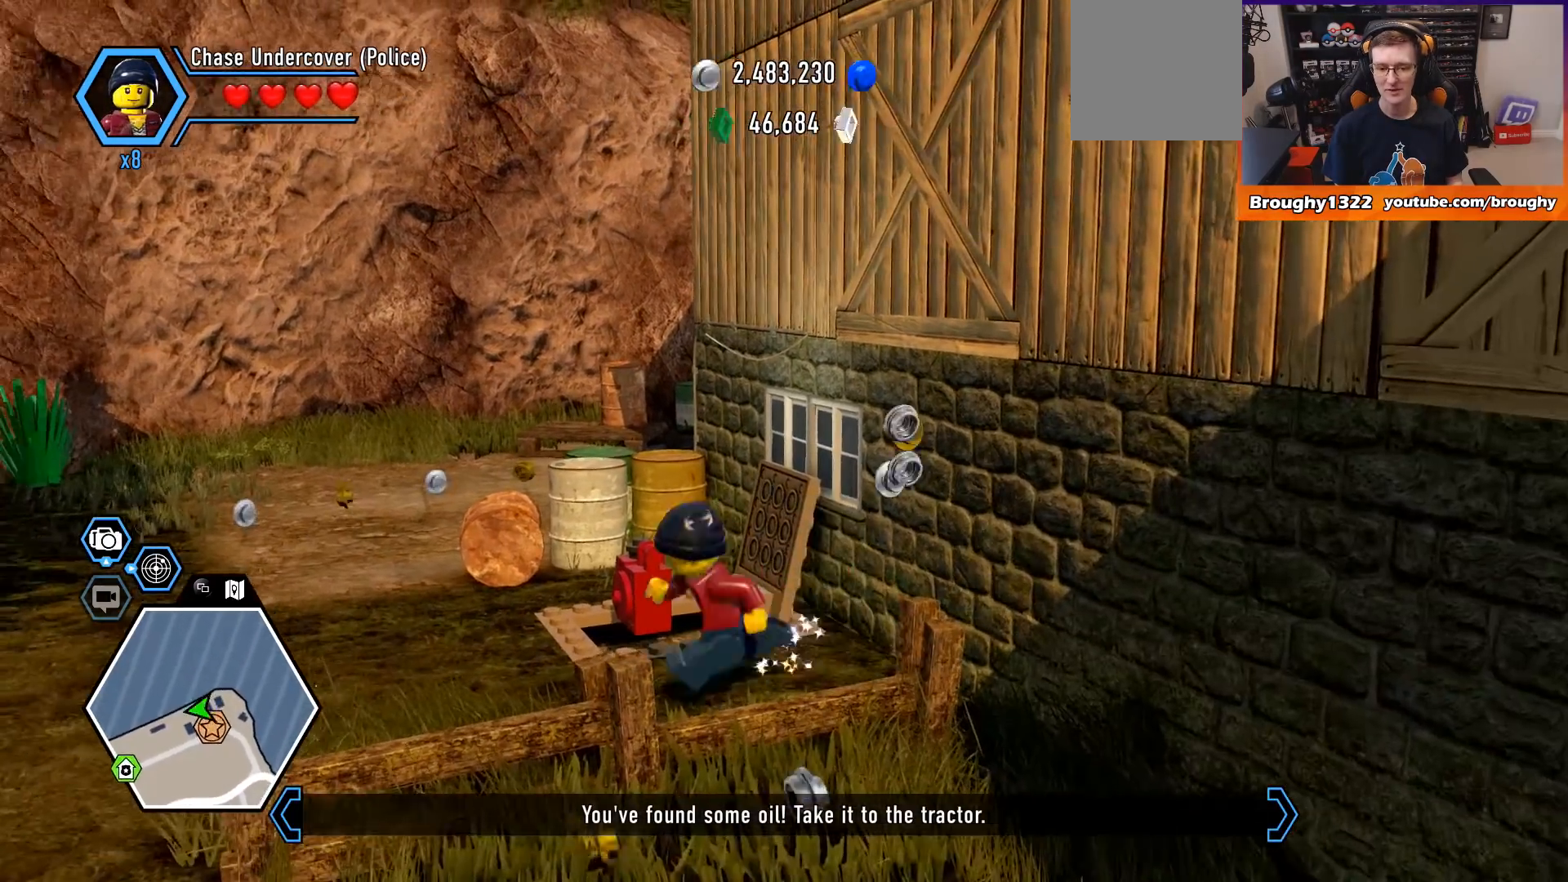
{"buttons": [], "left_stick": "up-right", "right_stick": "center", "events": [[133, "left_stick", "left"], [300, "left_stick", "up"], [400, "left_stick", "up-right"]]}
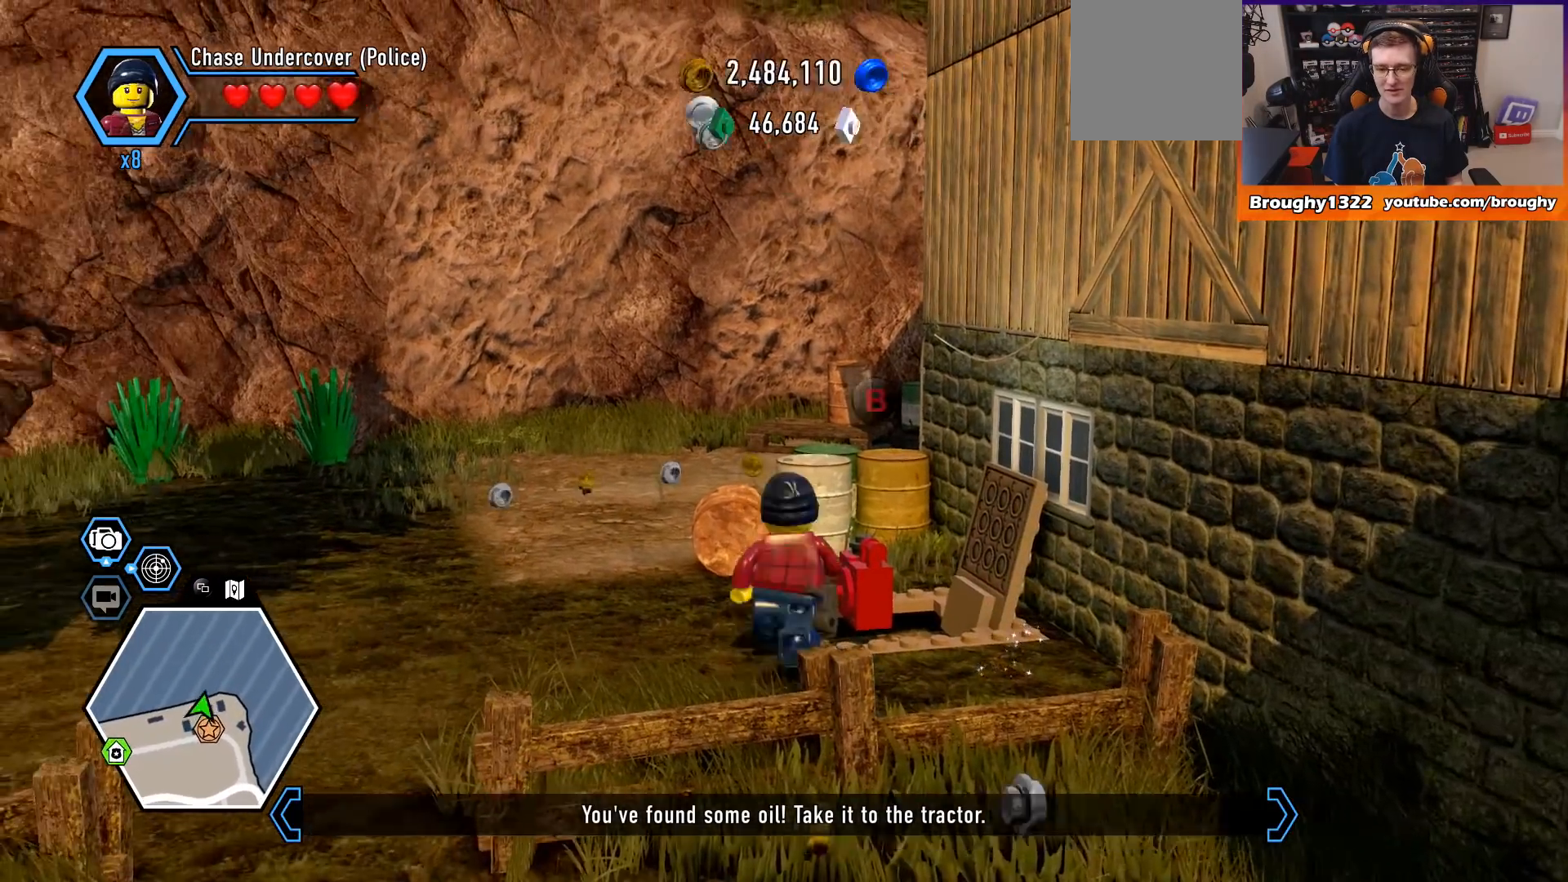
{"buttons": [], "left_stick": "center", "right_stick": "center", "events": [[100, "left_stick", "center"], [167, "B", "down"], [300, "B", "up"]]}
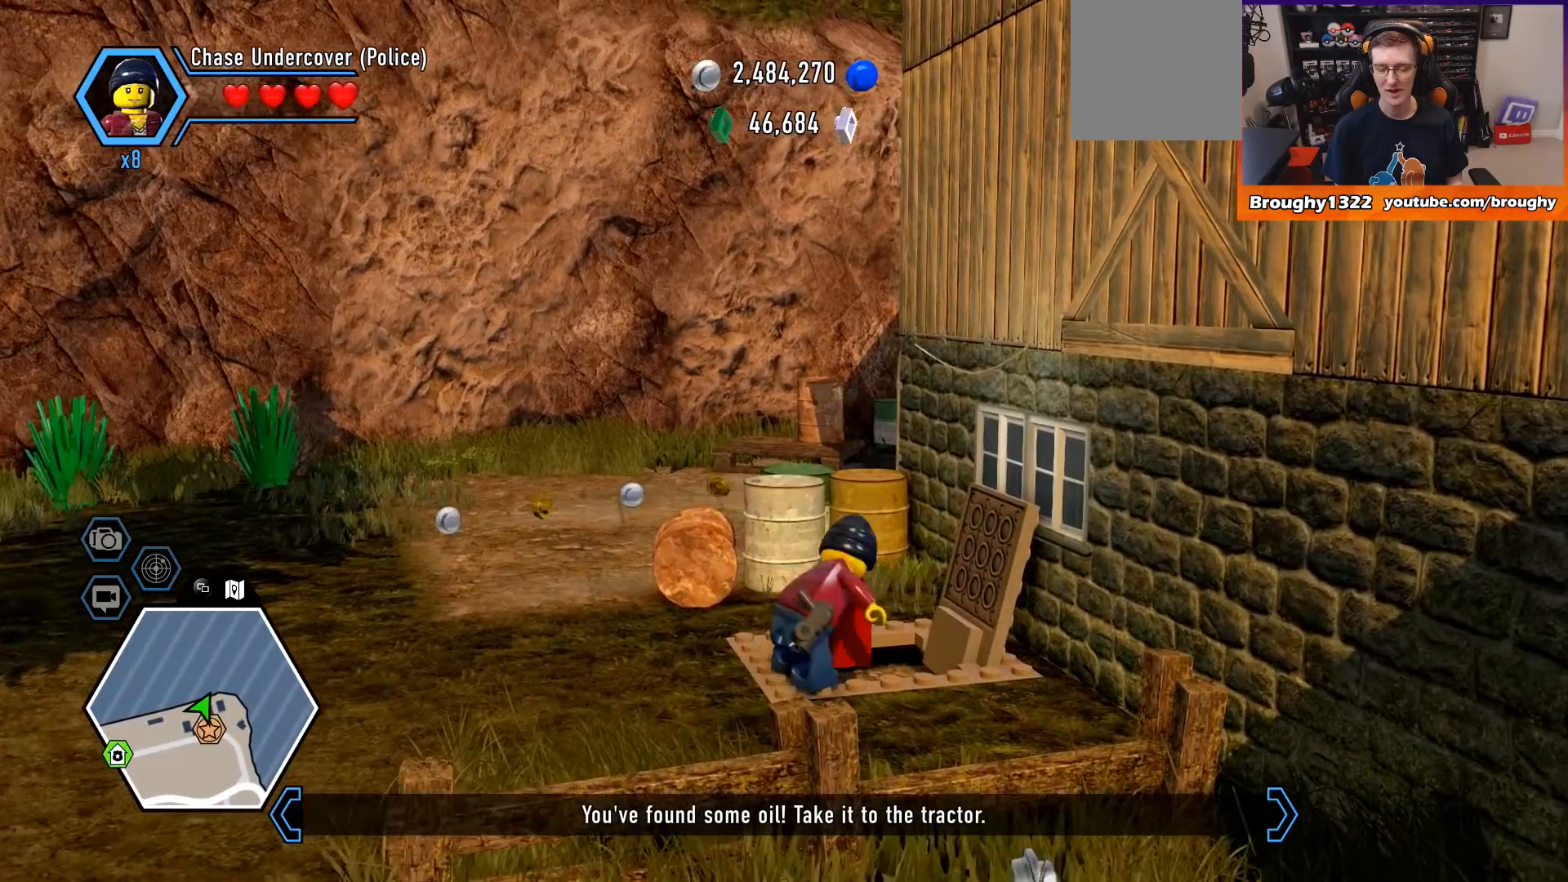
{"buttons": [], "left_stick": "center", "right_stick": "center", "events": []}
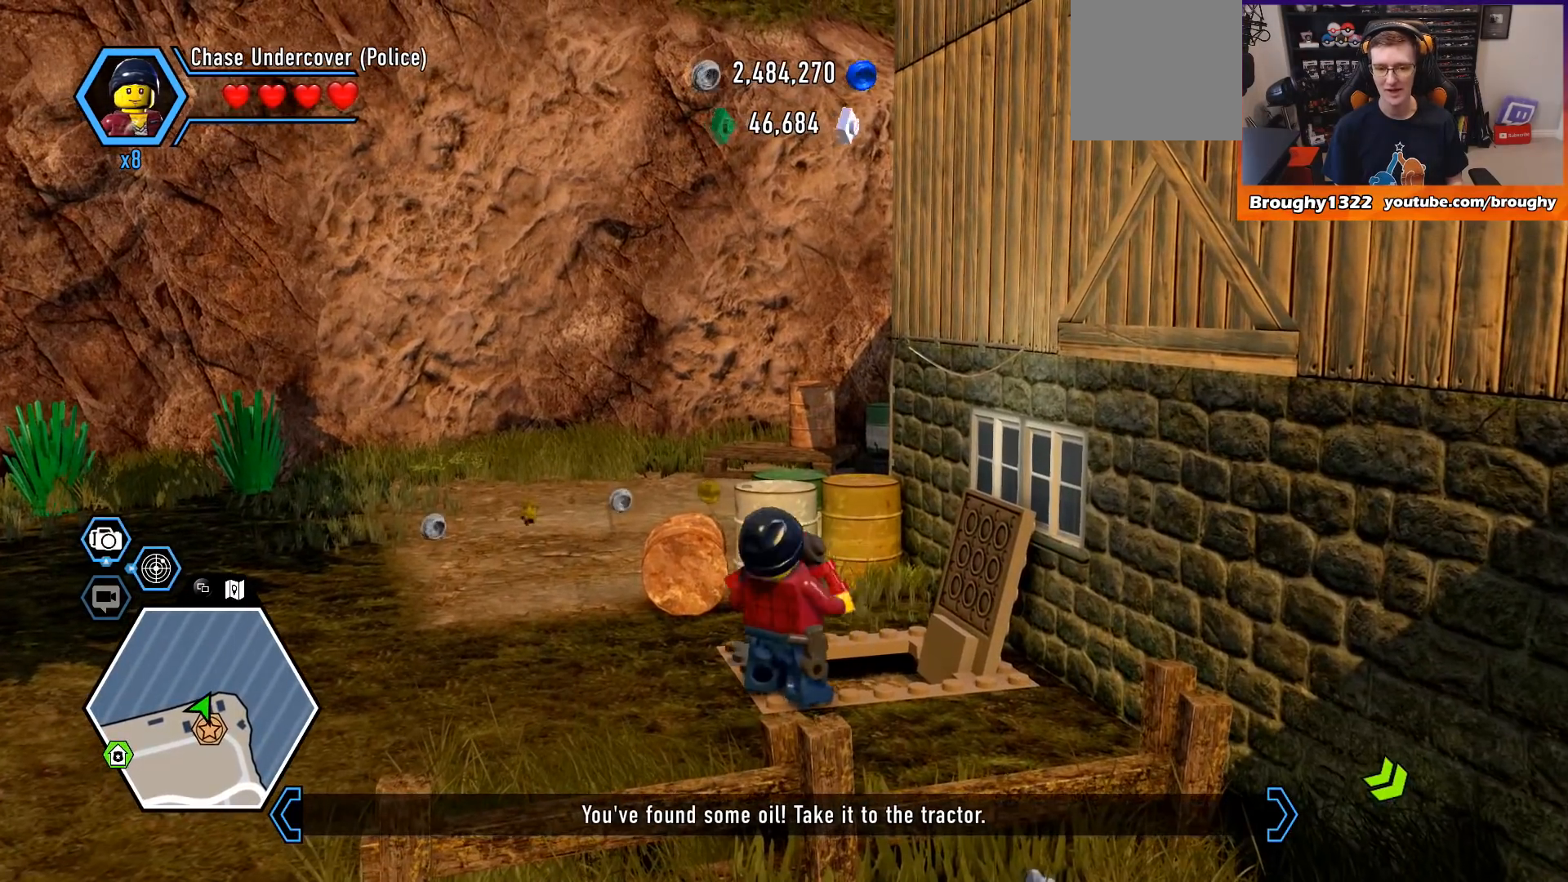
{"buttons": [], "left_stick": "down-left", "right_stick": "center", "events": [[267, "left_stick", "down"], [367, "left_stick", "down-left"]]}
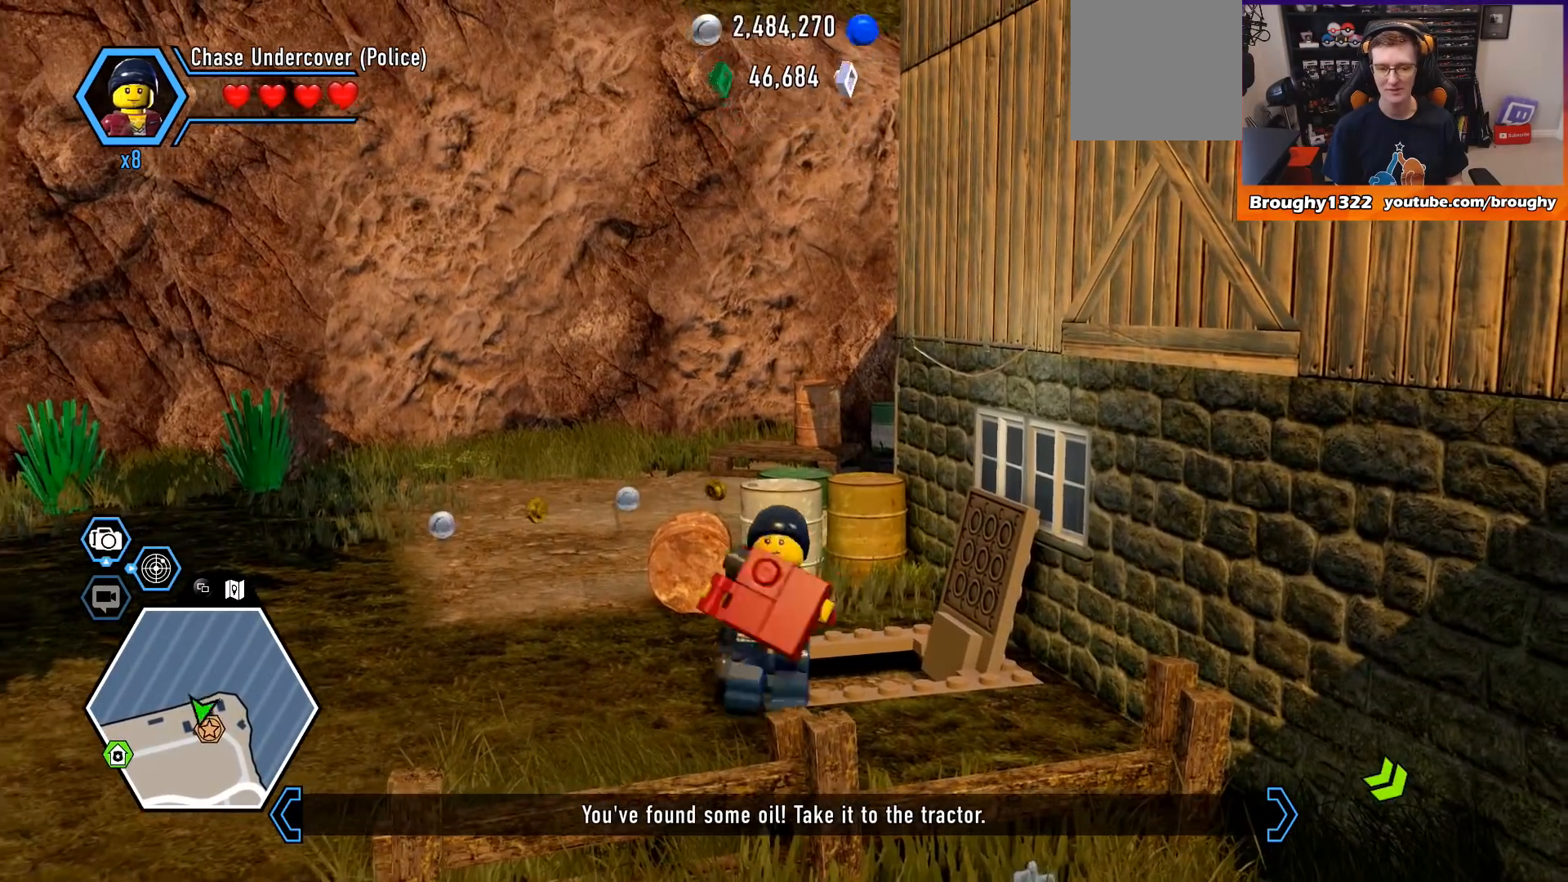
{"buttons": [], "left_stick": "down-left", "right_stick": "center", "events": []}
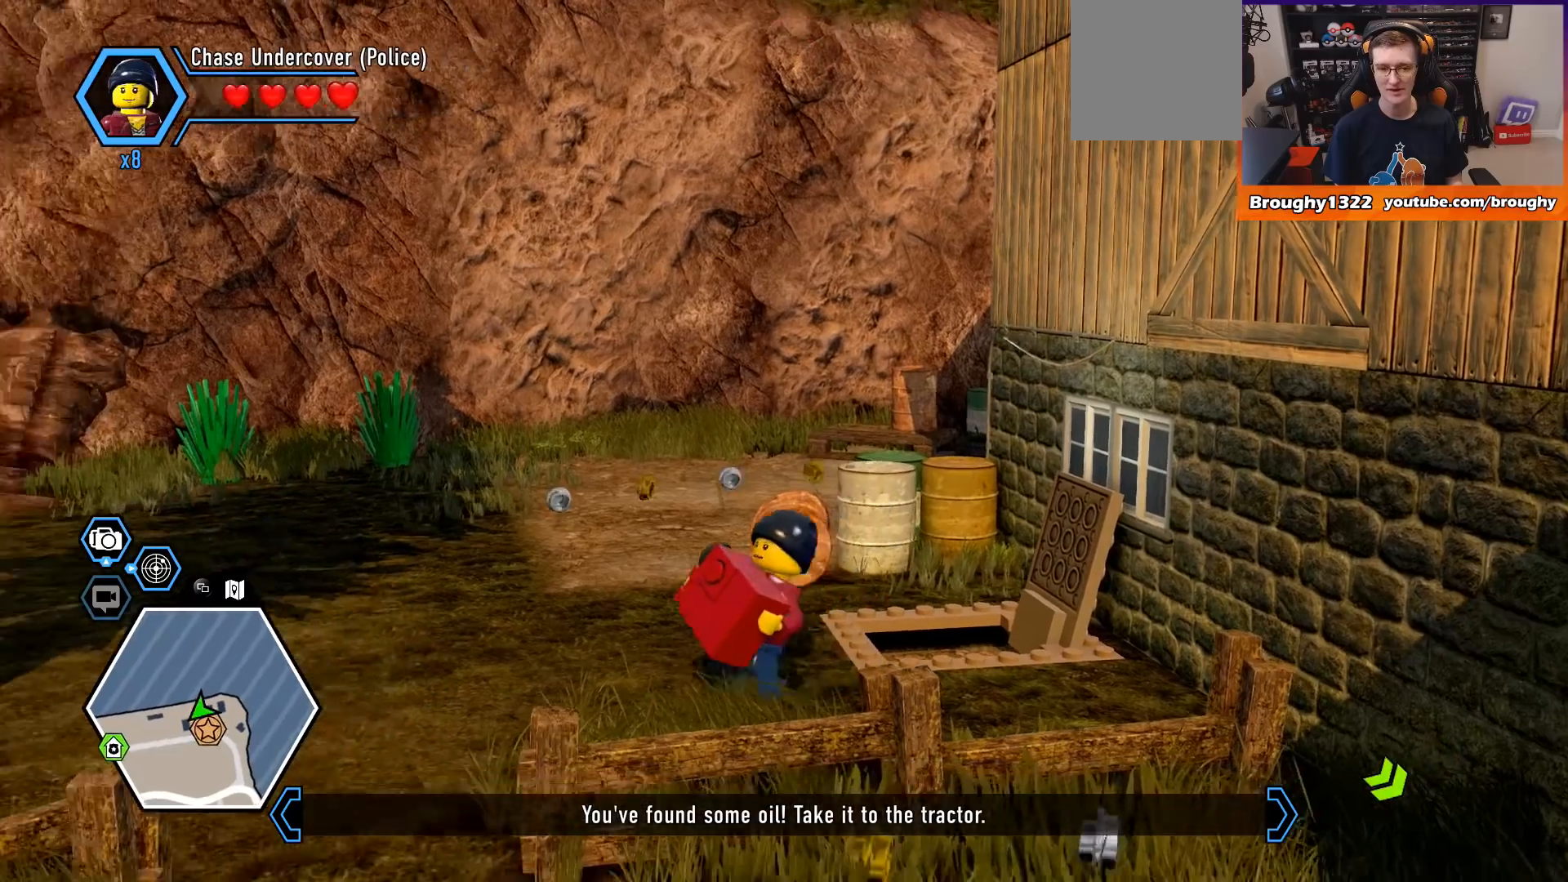
{"buttons": [], "left_stick": "down-left", "right_stick": "center", "events": []}
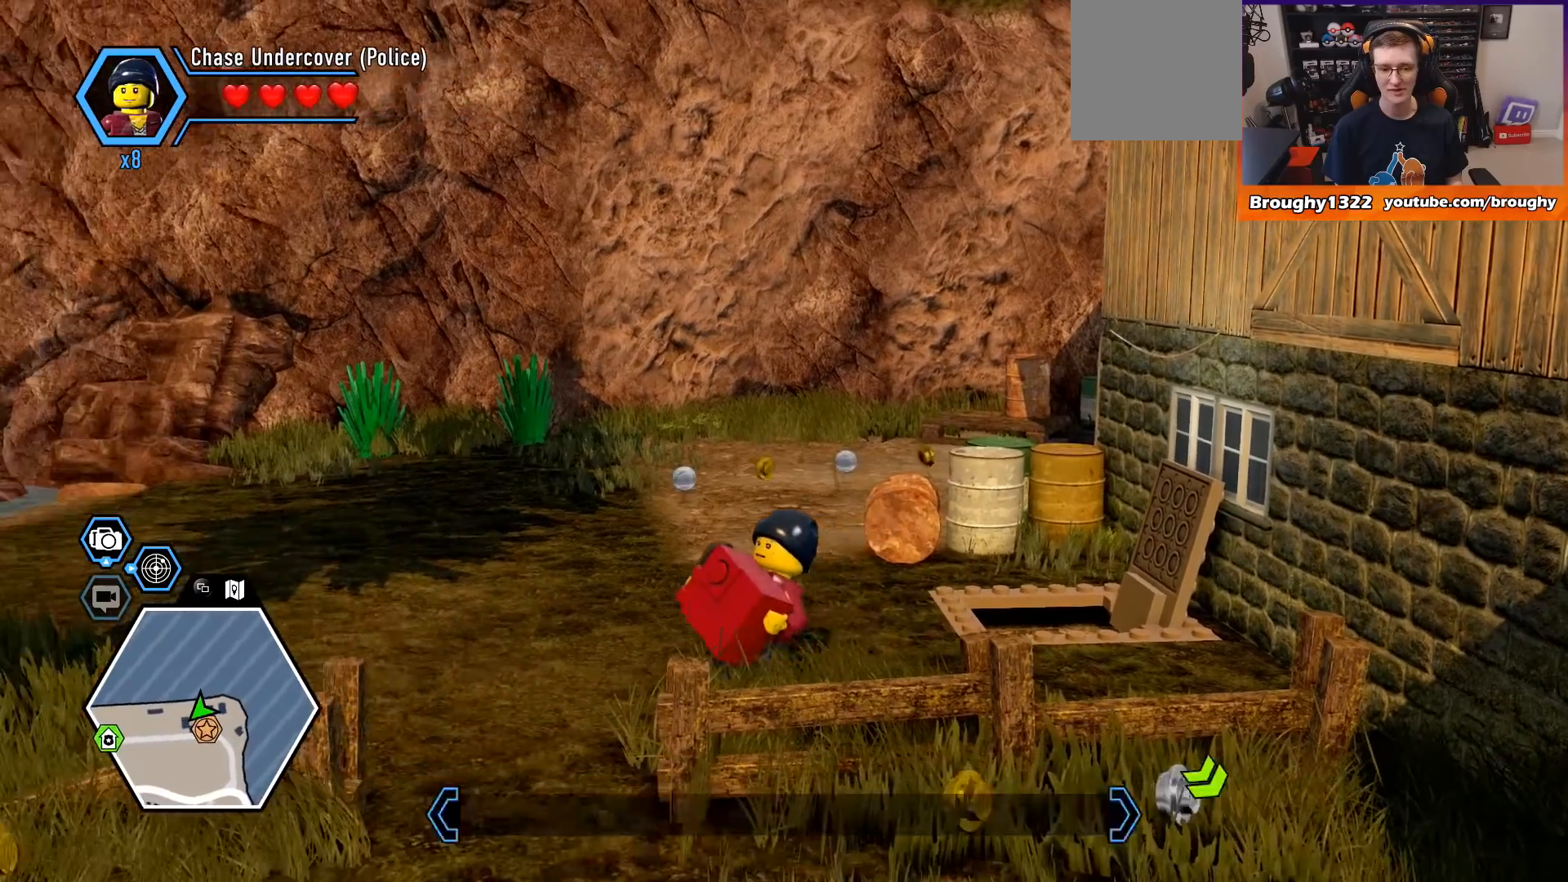
{"buttons": [], "left_stick": "down-left", "right_stick": "center", "events": []}
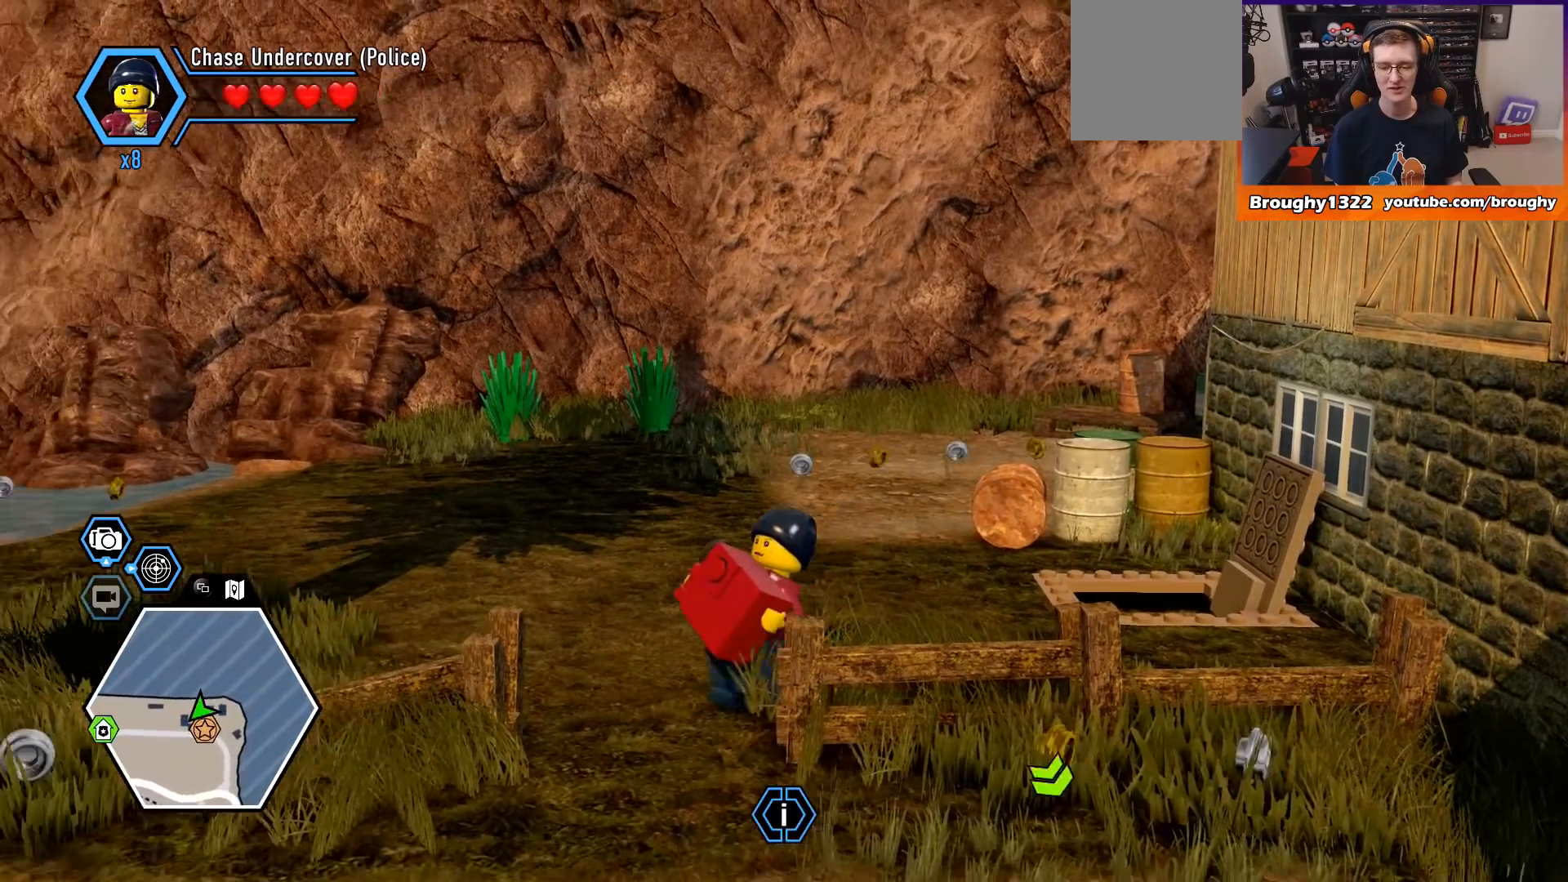
{"buttons": [], "left_stick": "down", "right_stick": "center", "events": [[500, "left_stick", "down"]]}
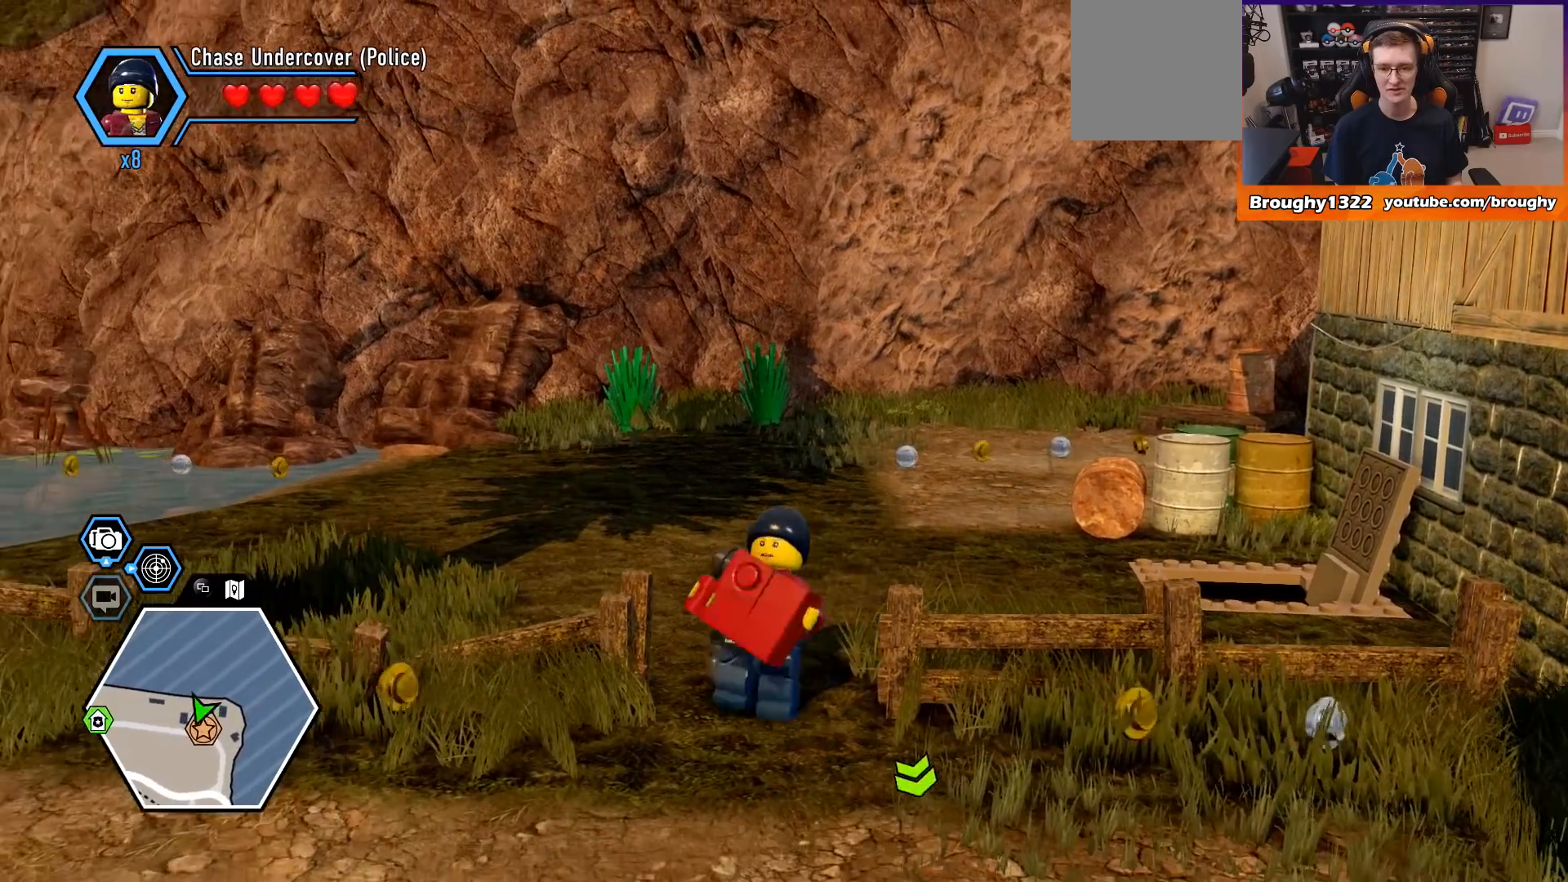
{"buttons": [], "left_stick": "down", "right_stick": "center", "events": []}